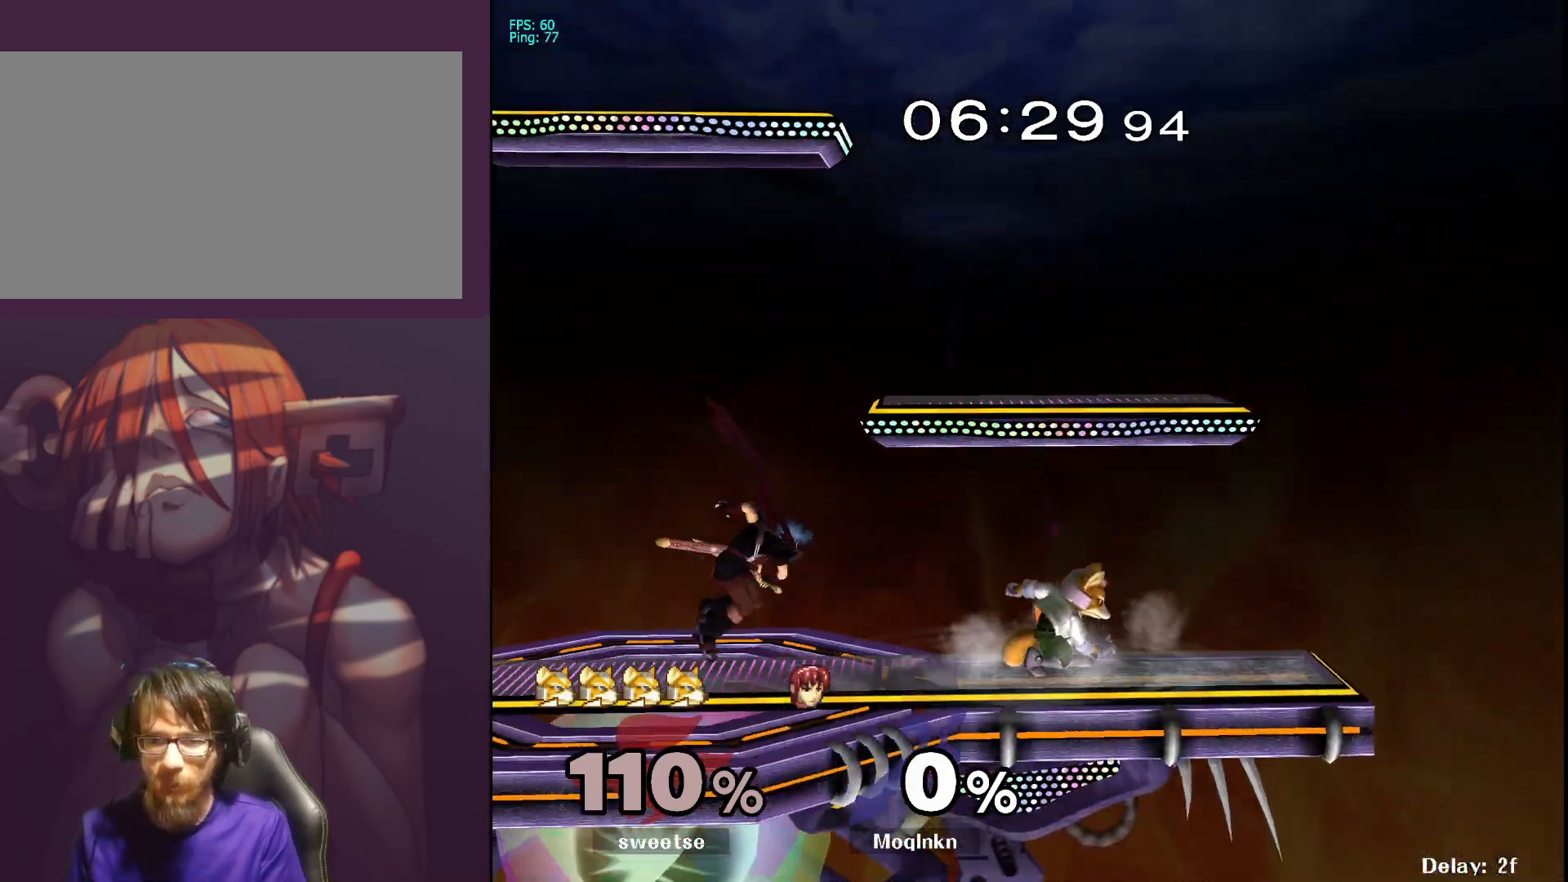
Gameplay with a controller (Nintendo layout); each line is a JSON object with the inputs held at the frame after it. "events" lists button and stick changes between this image and that frame as [ms after this image, input, new state], when the widget could be followed in between. Not read: L3 R3.
{"buttons": [], "left_stick": "down", "right_stick": "center", "events": [[50, "left_stick", "right"], [150, "B", "down"], [250, "B", "up"], [483, "left_stick", "down"]]}
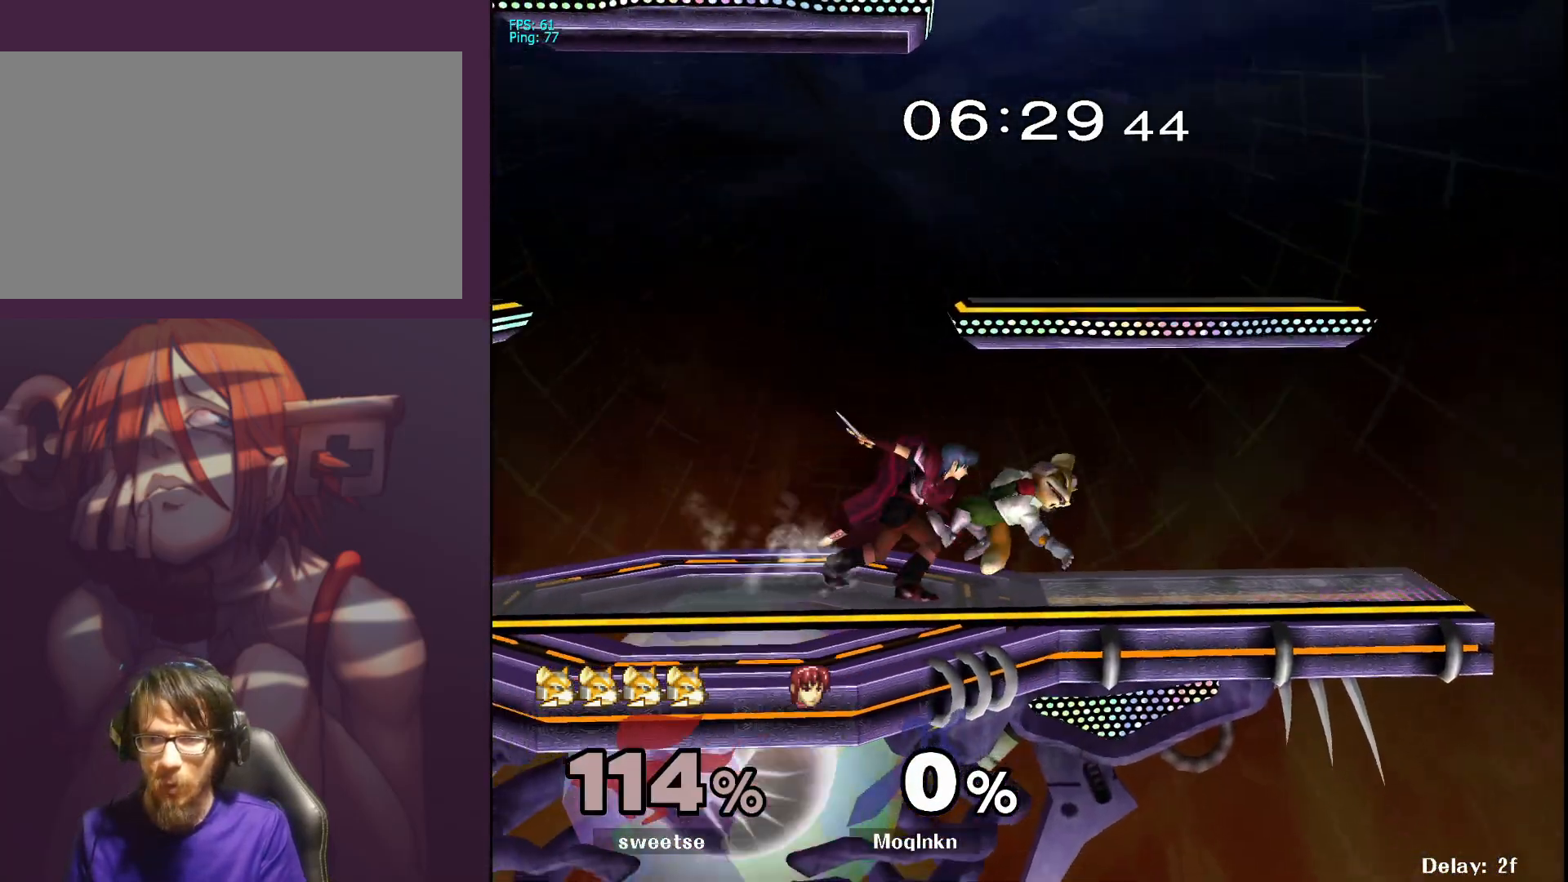
{"buttons": [], "left_stick": "down", "right_stick": "center", "events": [[217, "A", "down"], [283, "A", "up"], [317, "A", "down"], [367, "A", "up"]]}
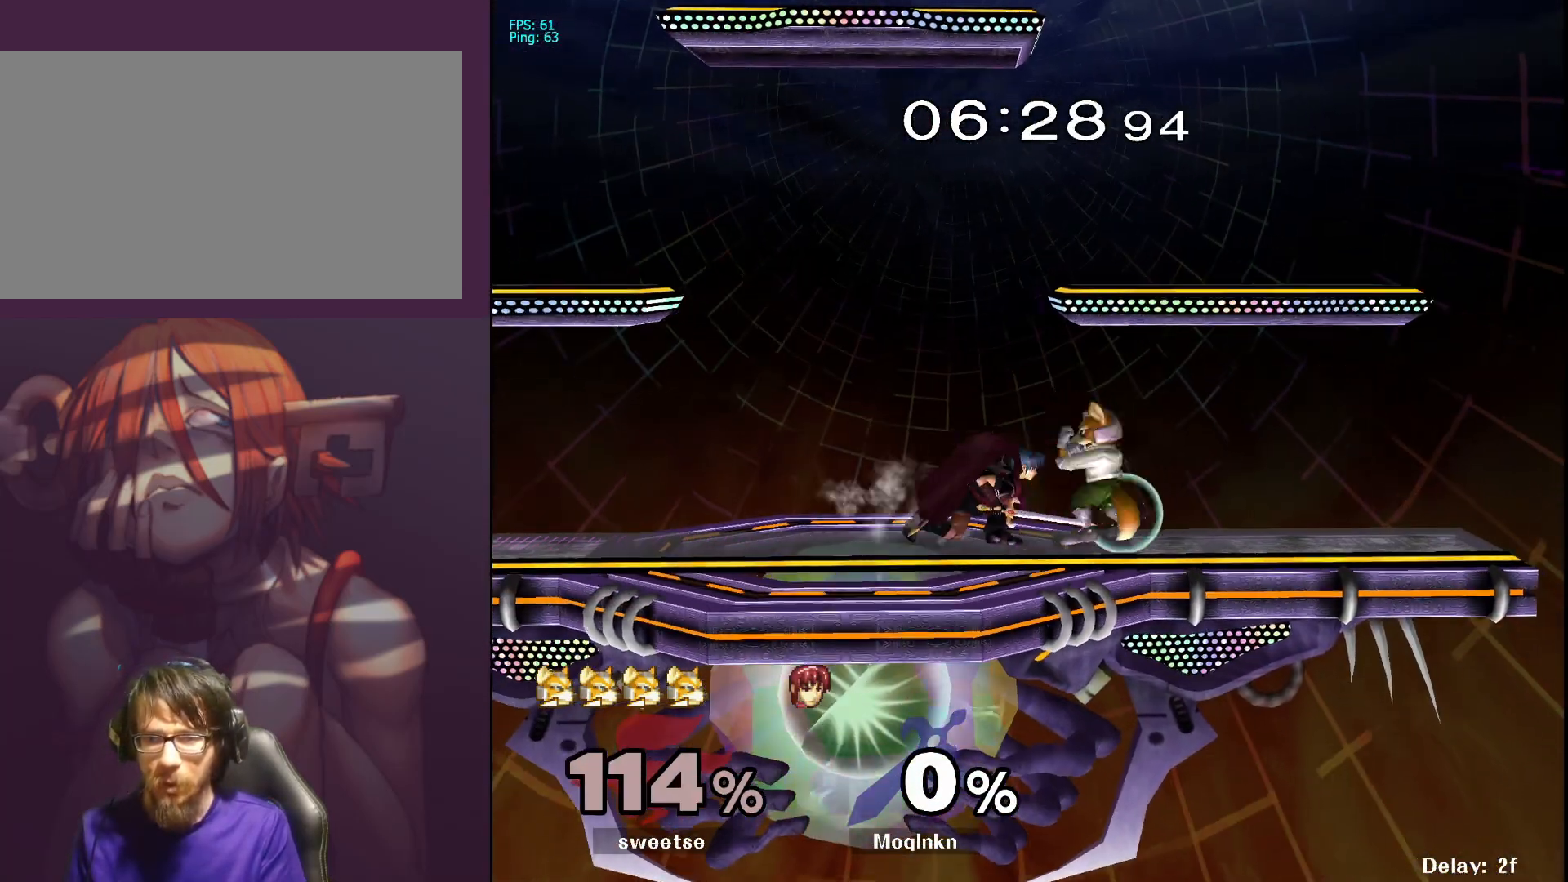
{"buttons": [], "left_stick": "center", "right_stick": "center", "events": [[50, "left_stick", "center"], [167, "left_stick", "right"], [217, "A", "down"], [300, "A", "up"], [350, "left_stick", "center"]]}
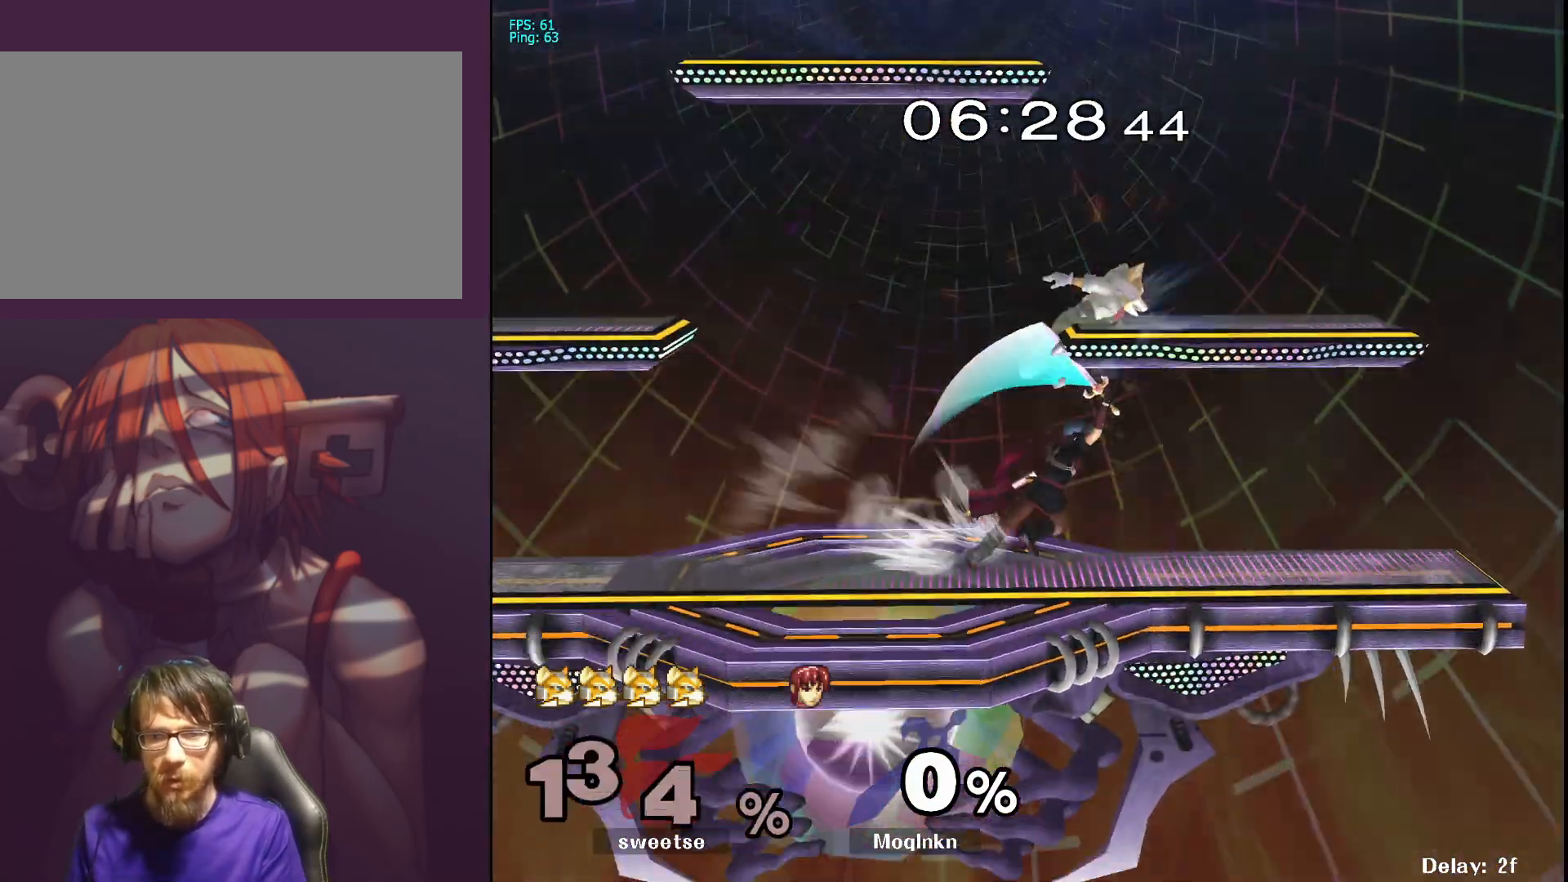
{"buttons": [], "left_stick": "center", "right_stick": "center", "events": []}
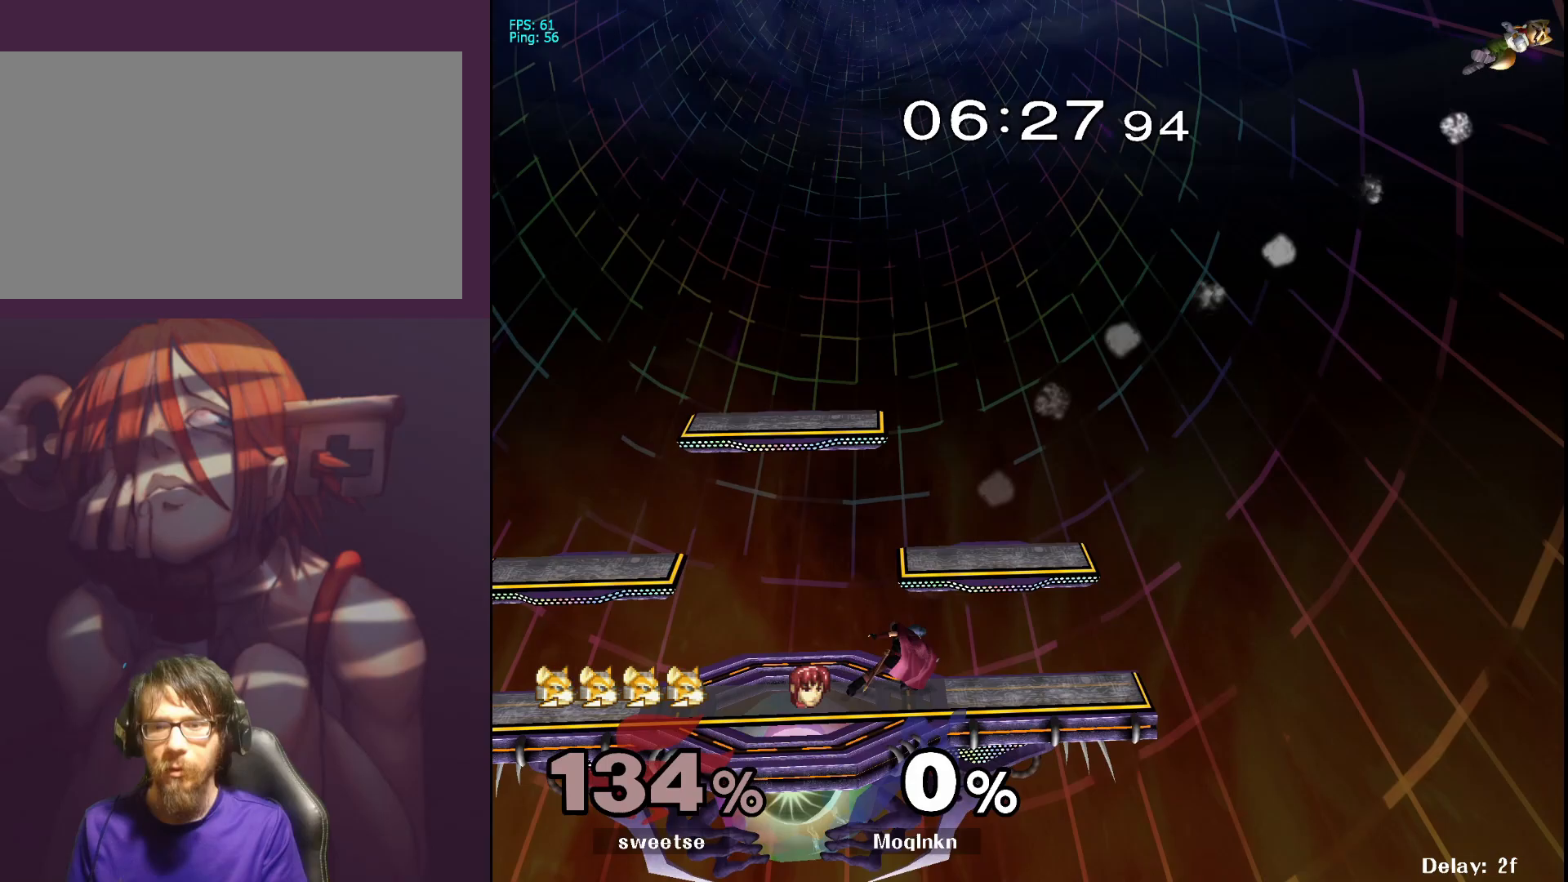
{"buttons": [], "left_stick": "right", "right_stick": "center", "events": [[217, "left_stick", "right"]]}
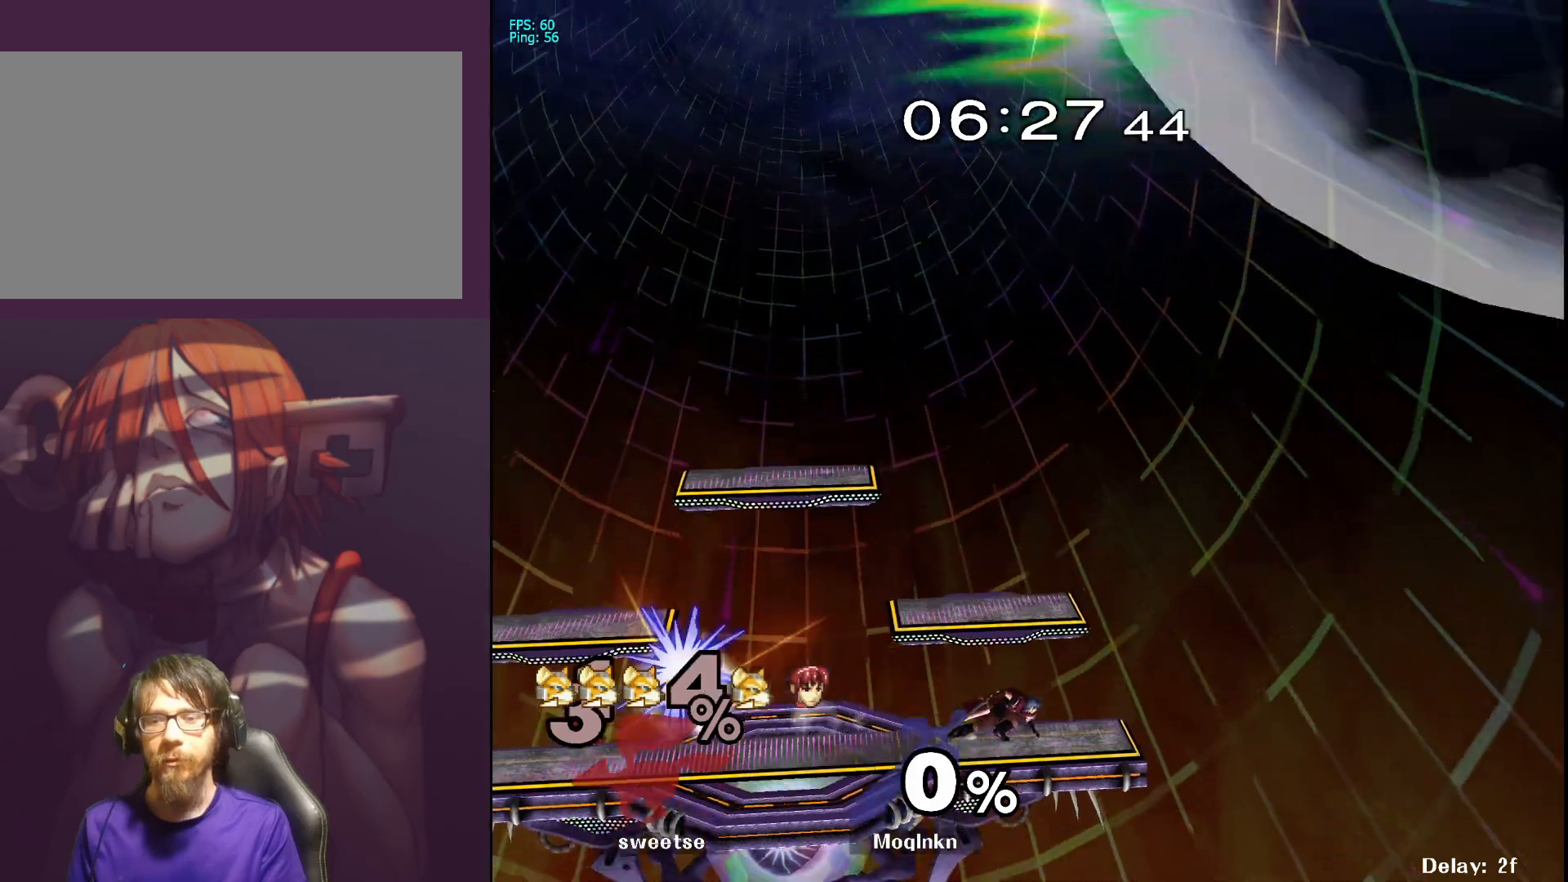
{"buttons": [], "left_stick": "center", "right_stick": "center", "events": [[133, "left_stick", "center"]]}
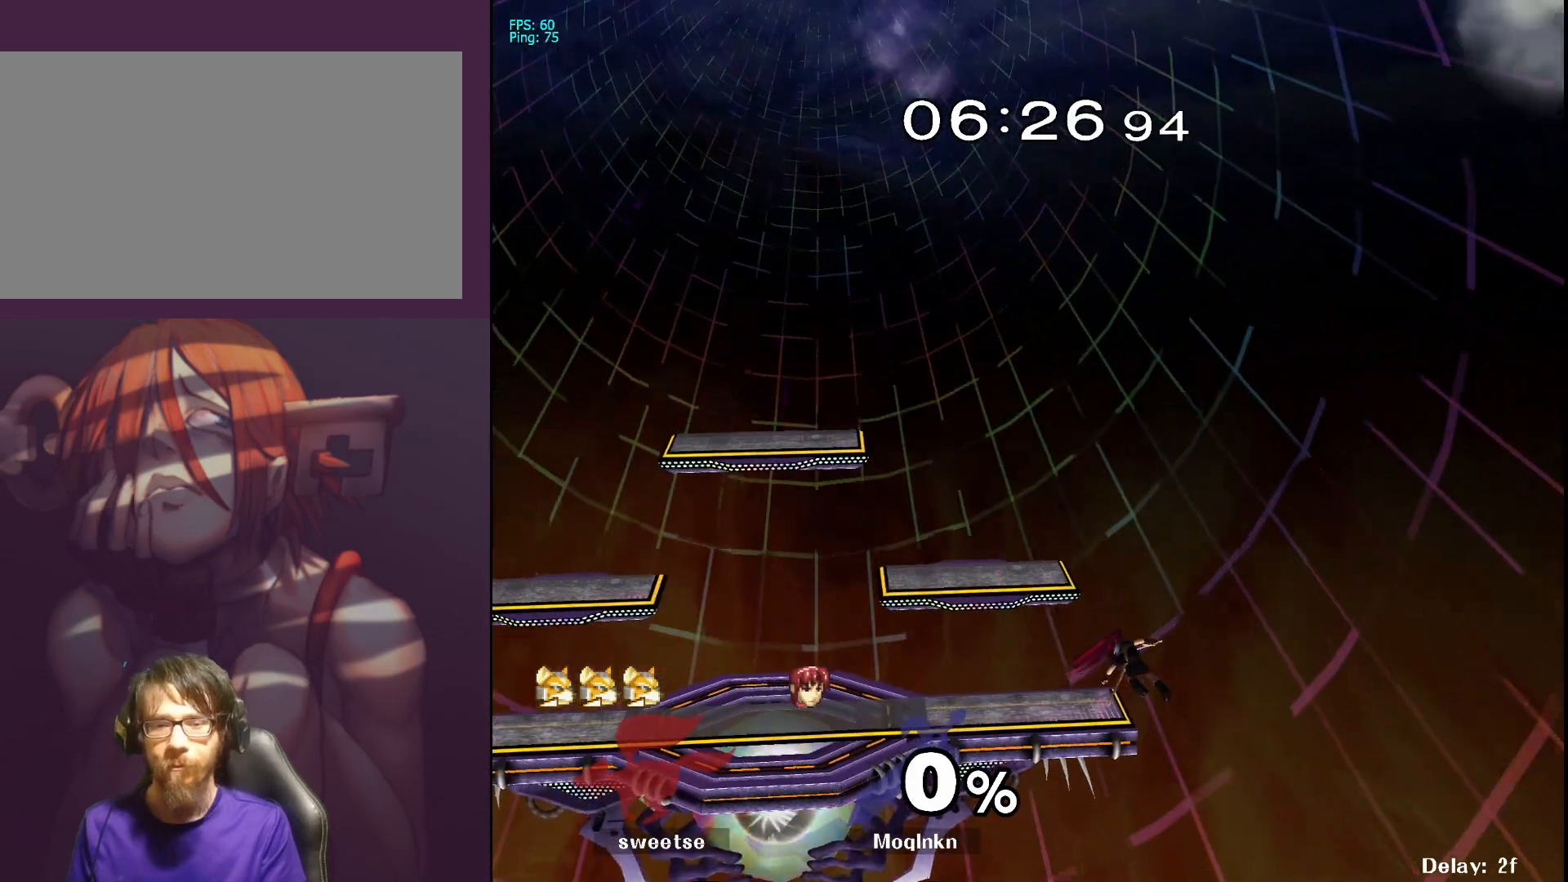
{"buttons": [], "left_stick": "right", "right_stick": "center", "events": [[217, "X", "down"], [250, "X", "up"], [400, "left_stick", "right"]]}
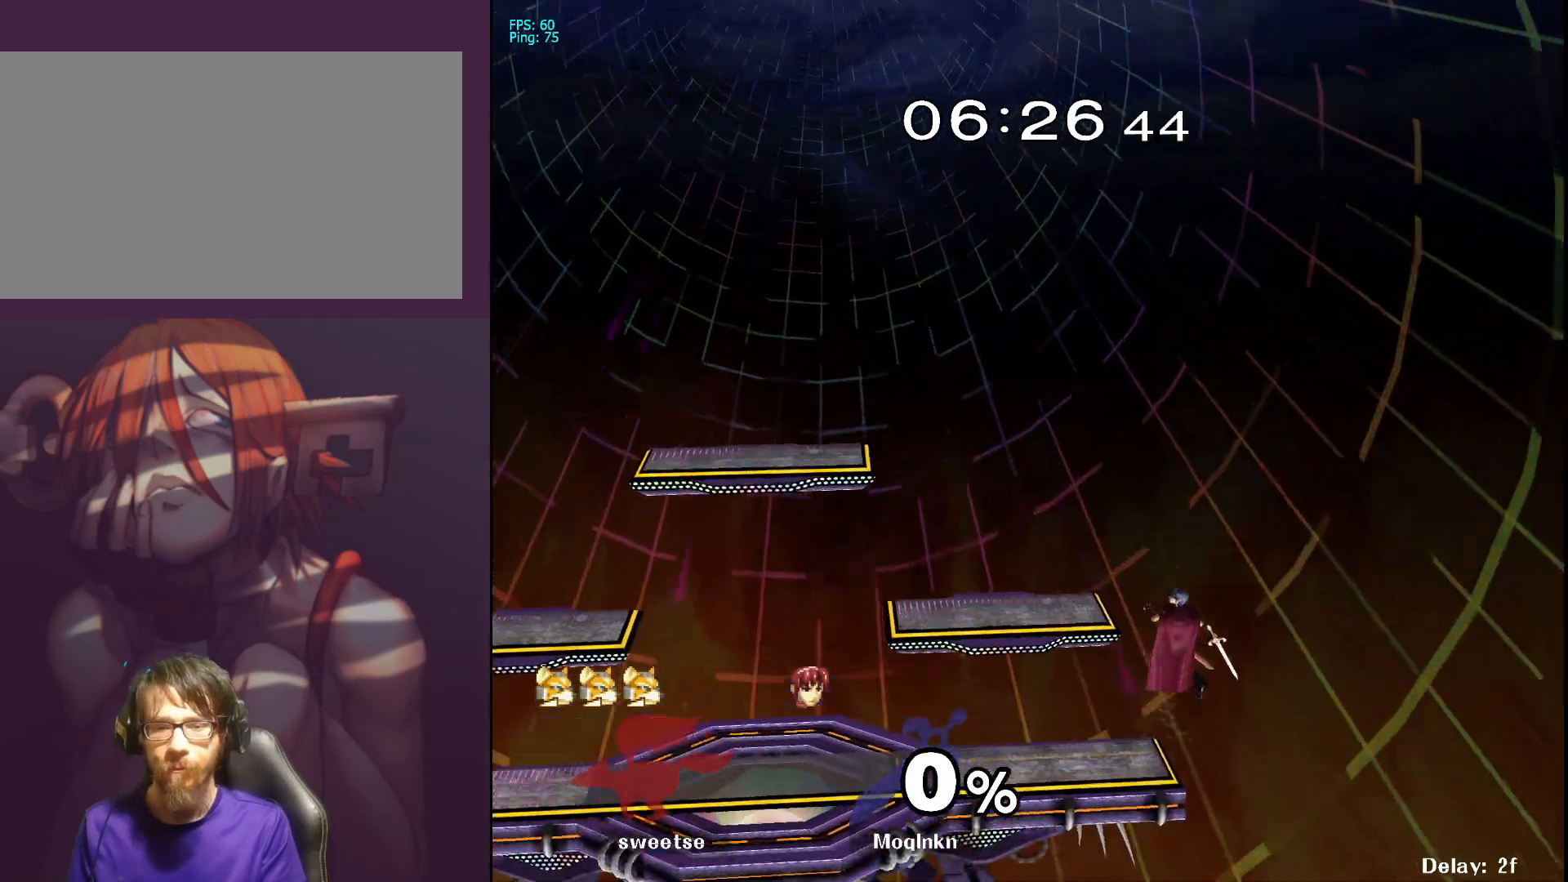
{"buttons": [], "left_stick": "center", "right_stick": "center", "events": [[50, "left_stick", "down"], [183, "left_stick", "center"], [250, "left_stick", "down"], [333, "left_stick", "center"]]}
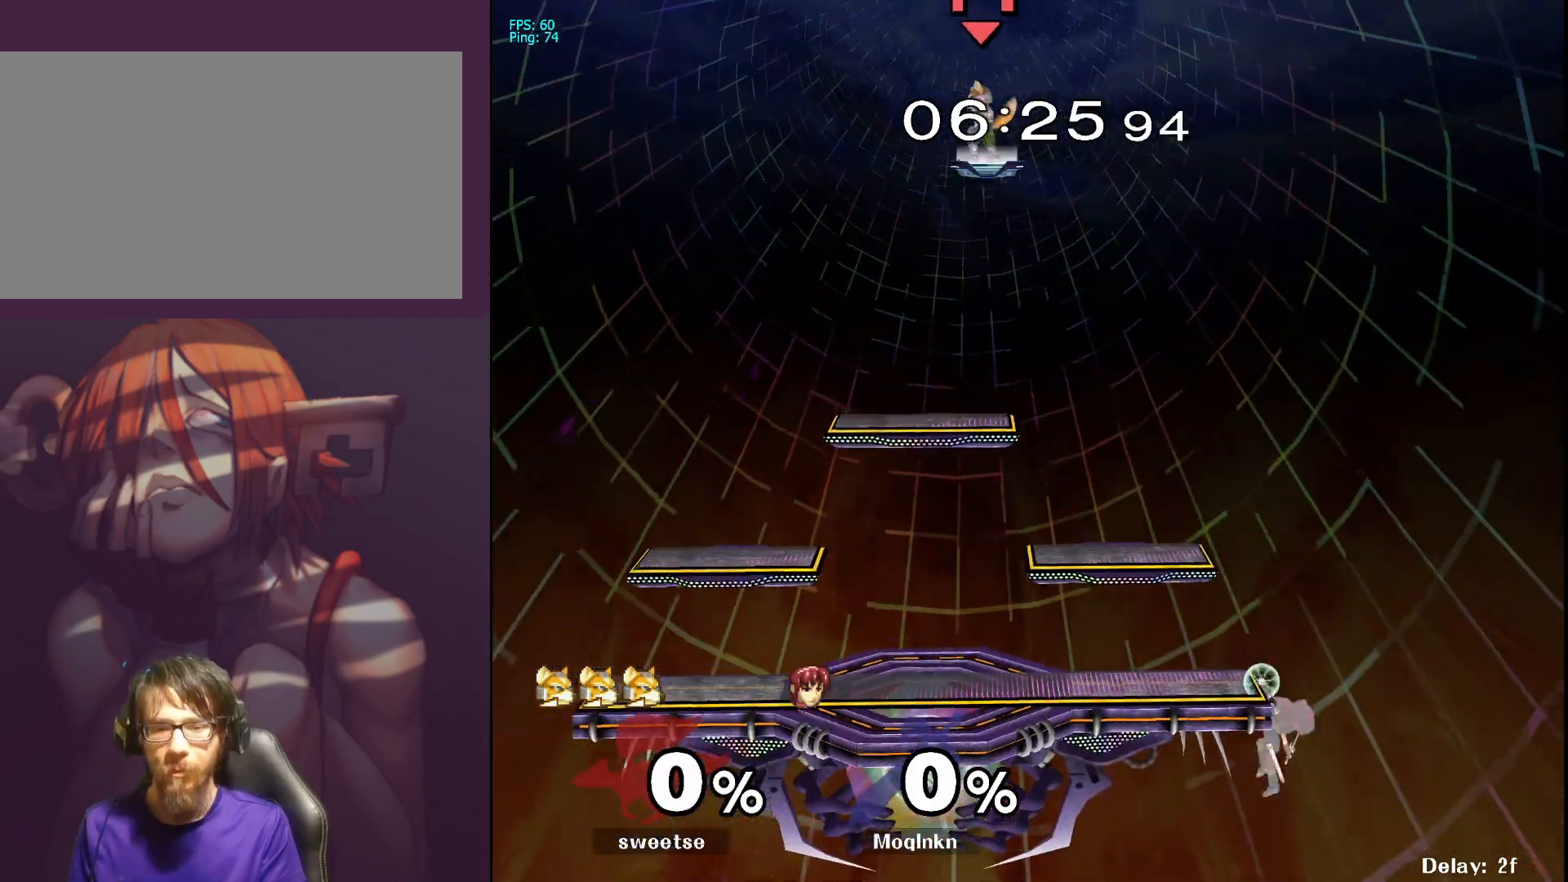
{"buttons": [], "left_stick": "left", "right_stick": "center", "events": [[100, "left_stick", "right"], [233, "X", "down"], [233, "left_stick", "left"], [500, "X", "up"]]}
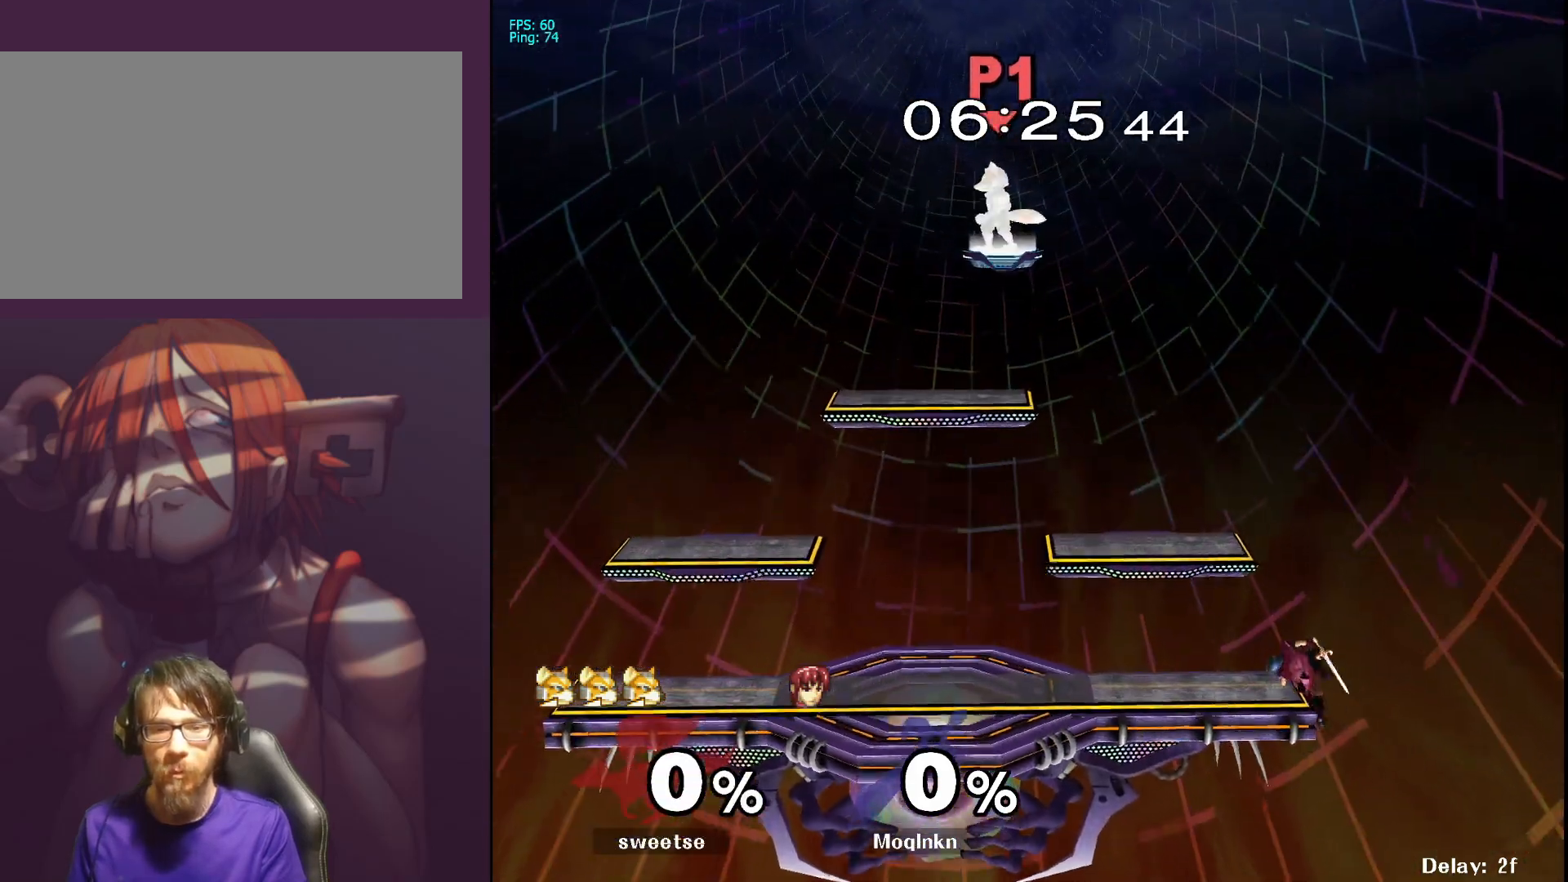
{"buttons": [], "left_stick": "down-left", "right_stick": "center", "events": [[167, "left_stick", "center"], [267, "left_stick", "left"], [367, "left_stick", "down-left"]]}
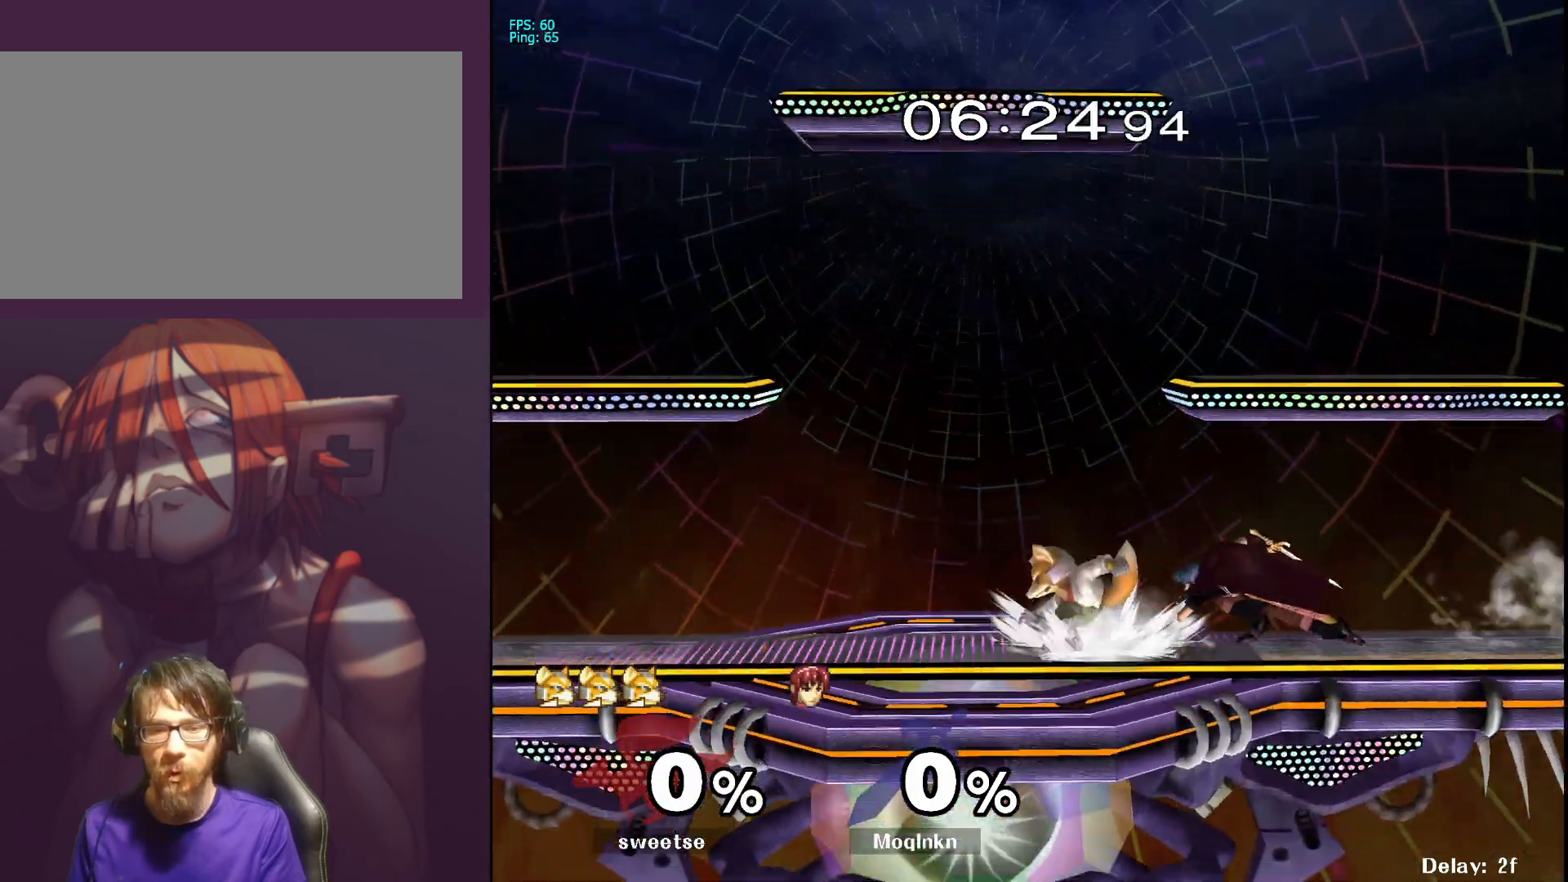
{"buttons": [], "left_stick": "down-left", "right_stick": "center", "events": []}
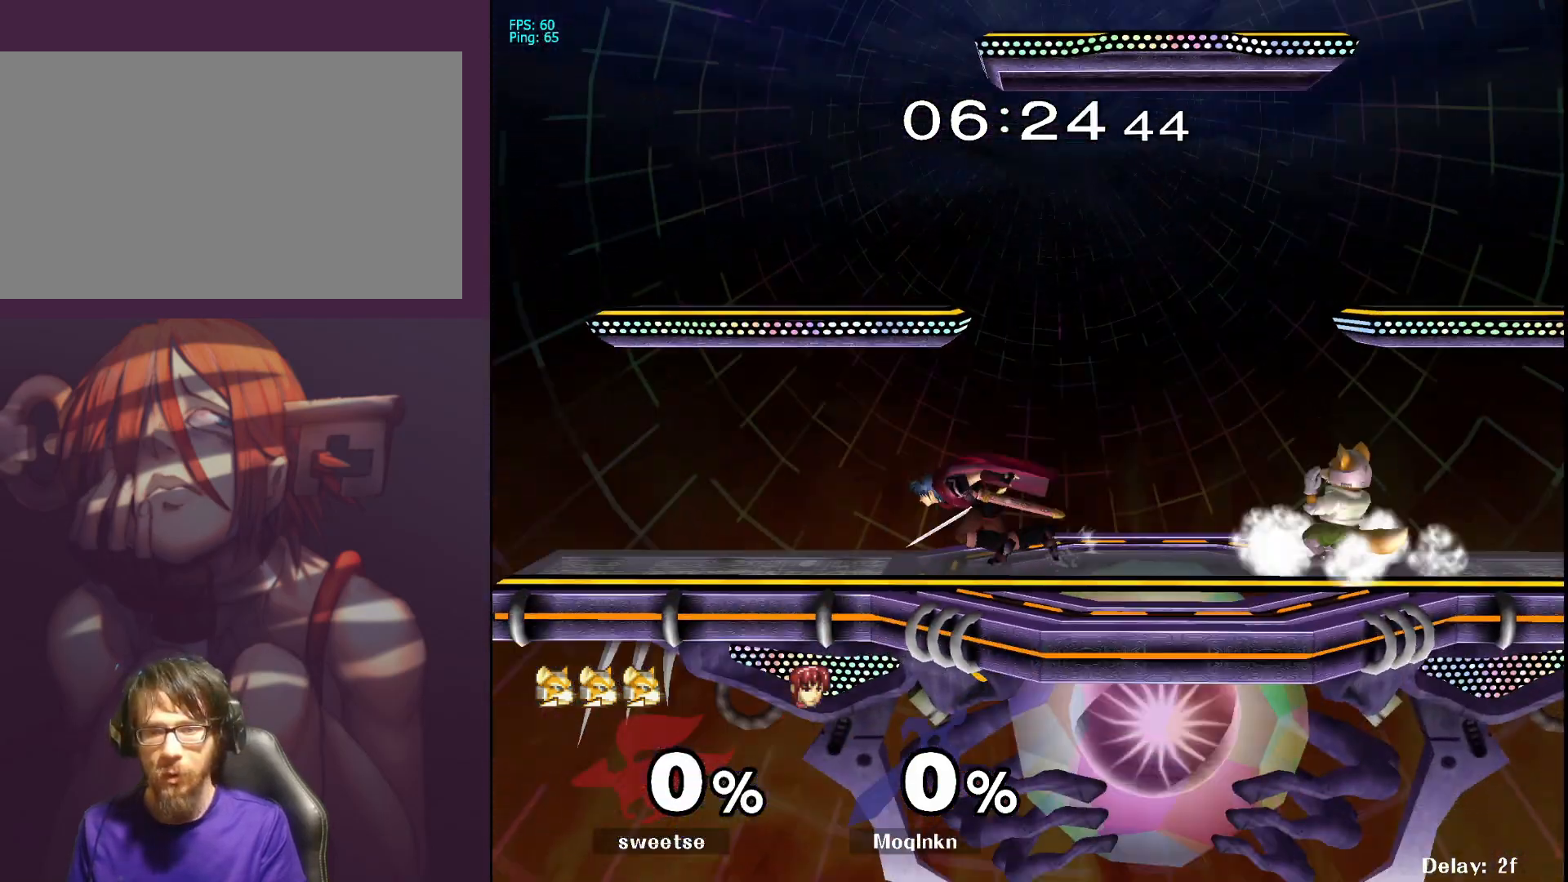
{"buttons": ["B"], "left_stick": "down-right", "right_stick": "center", "events": [[400, "left_stick", "down-right"], [467, "B", "down"]]}
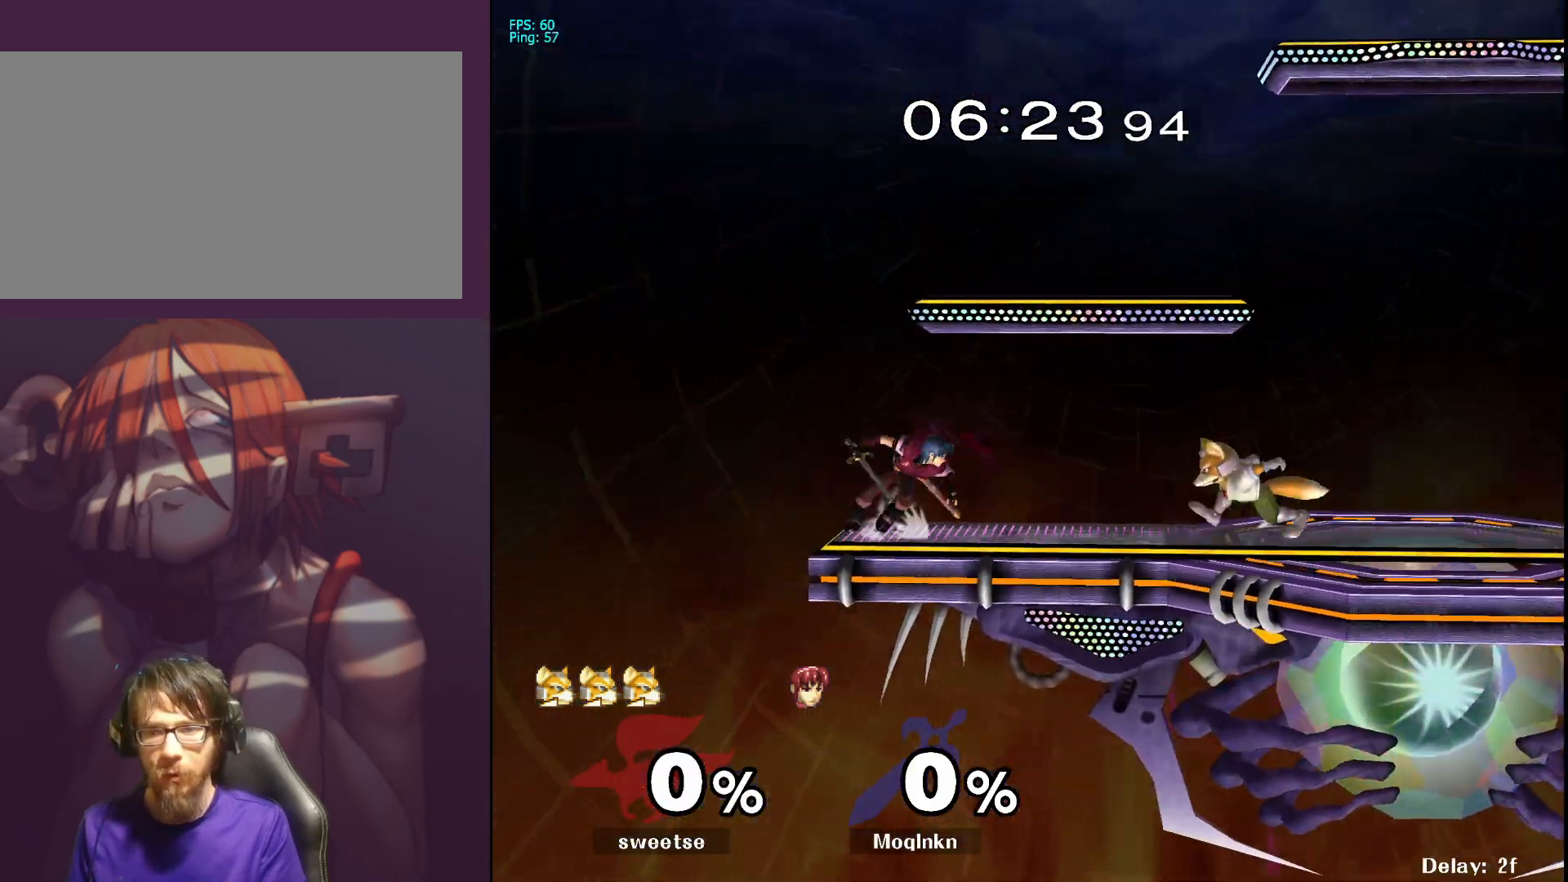
{"buttons": [], "left_stick": "down", "right_stick": "center", "events": [[67, "B", "up"], [267, "B", "down"], [300, "left_stick", "down"], [367, "B", "up"]]}
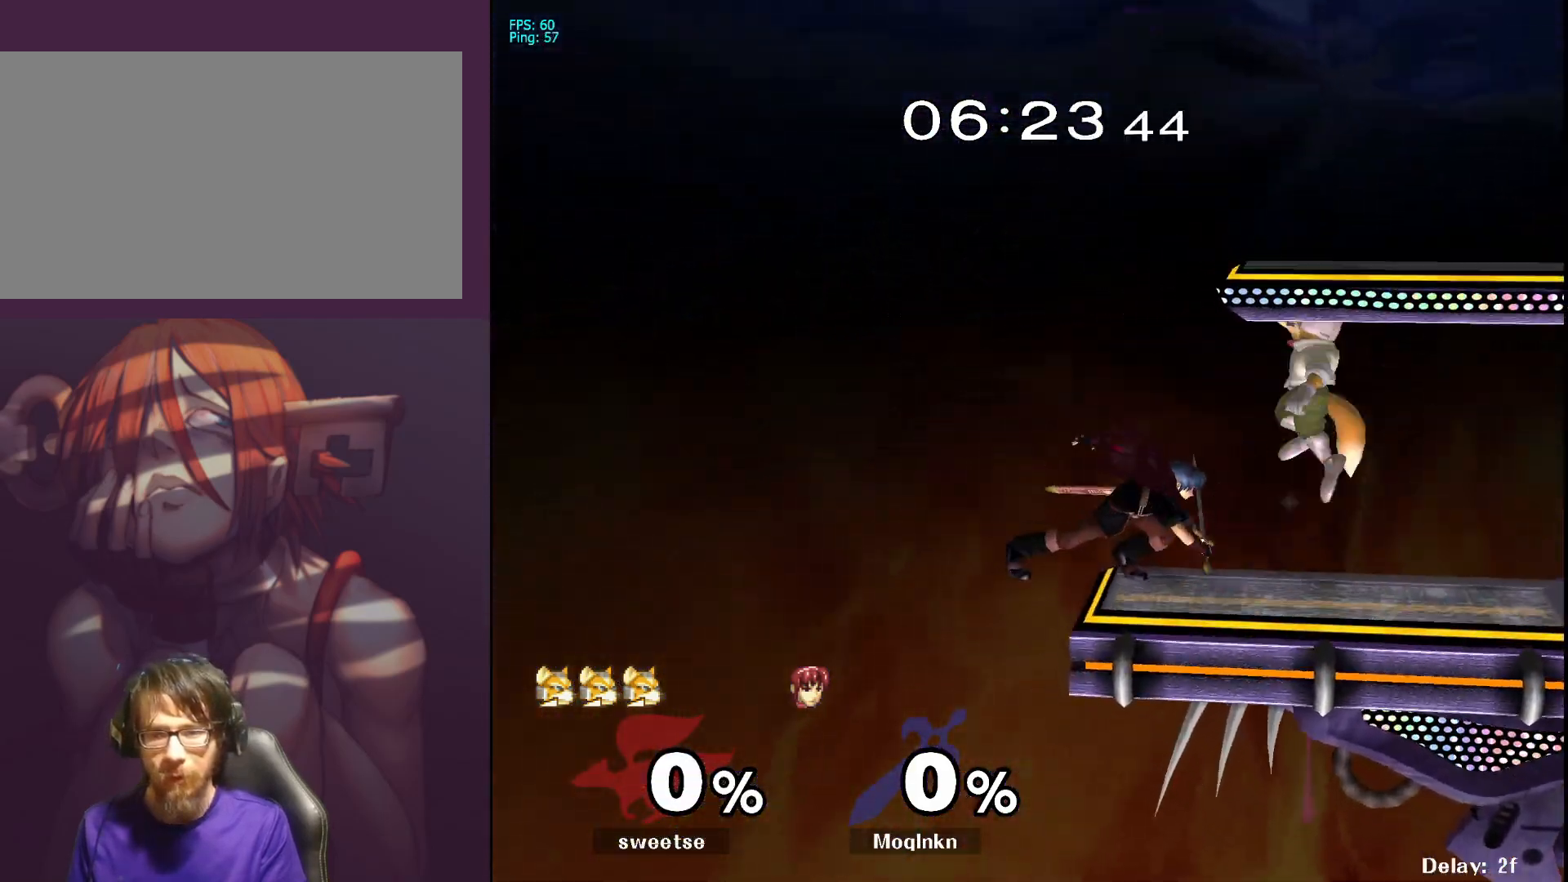
{"buttons": [], "left_stick": "down", "right_stick": "center", "events": [[133, "B", "down"], [250, "B", "up"]]}
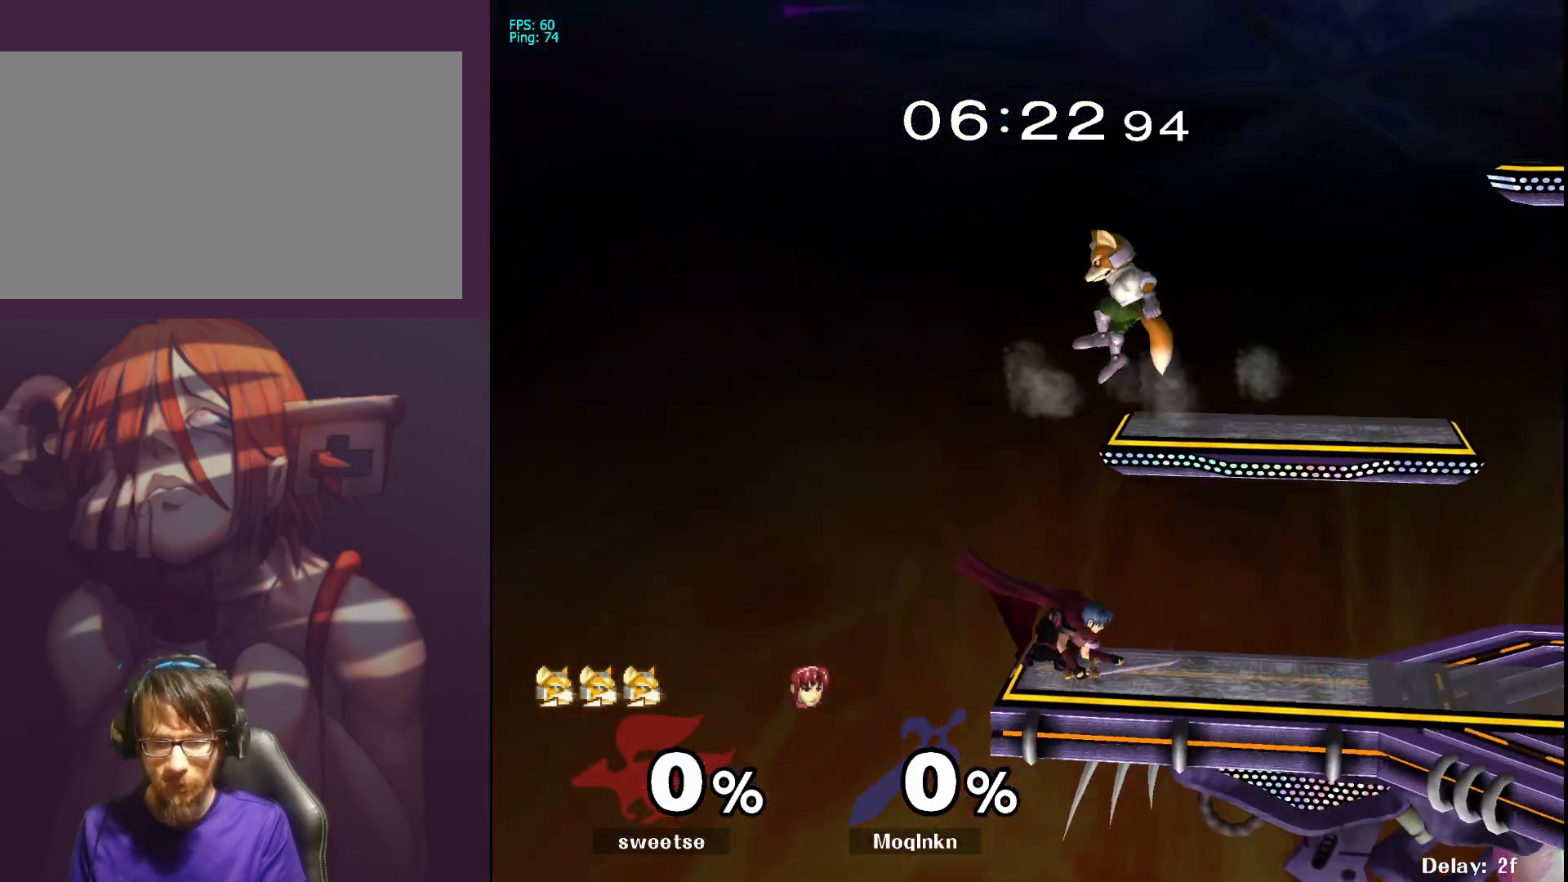
{"buttons": ["L1"], "left_stick": "down", "right_stick": "center", "events": [[33, "B", "down"], [50, "B", "up"], [500, "L1", "down"]]}
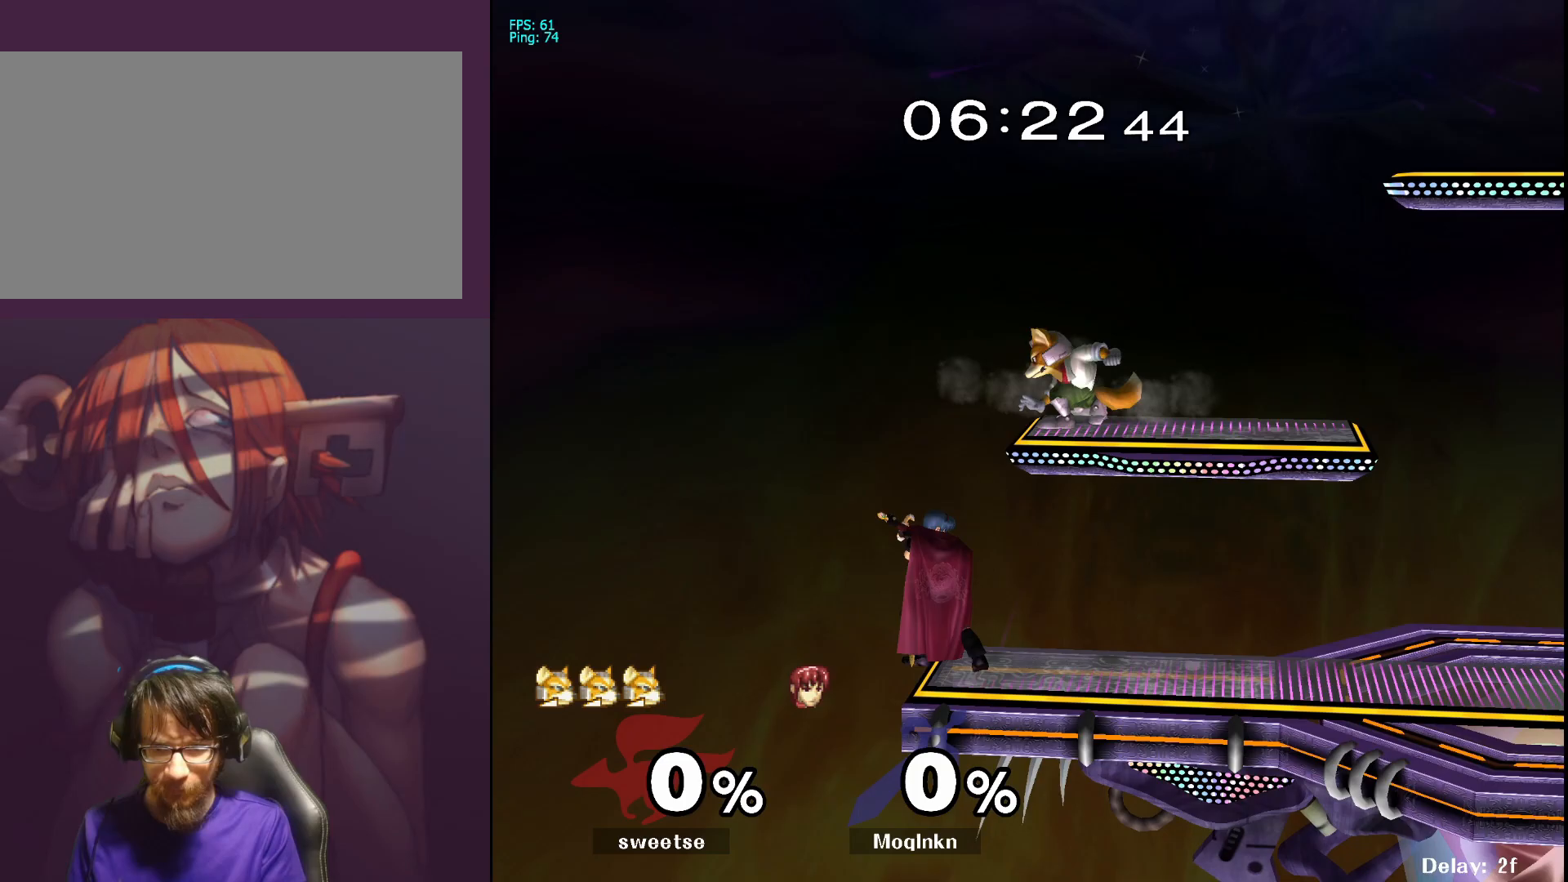
{"buttons": ["L1"], "left_stick": "center", "right_stick": "center", "events": [[33, "left_stick", "center"]]}
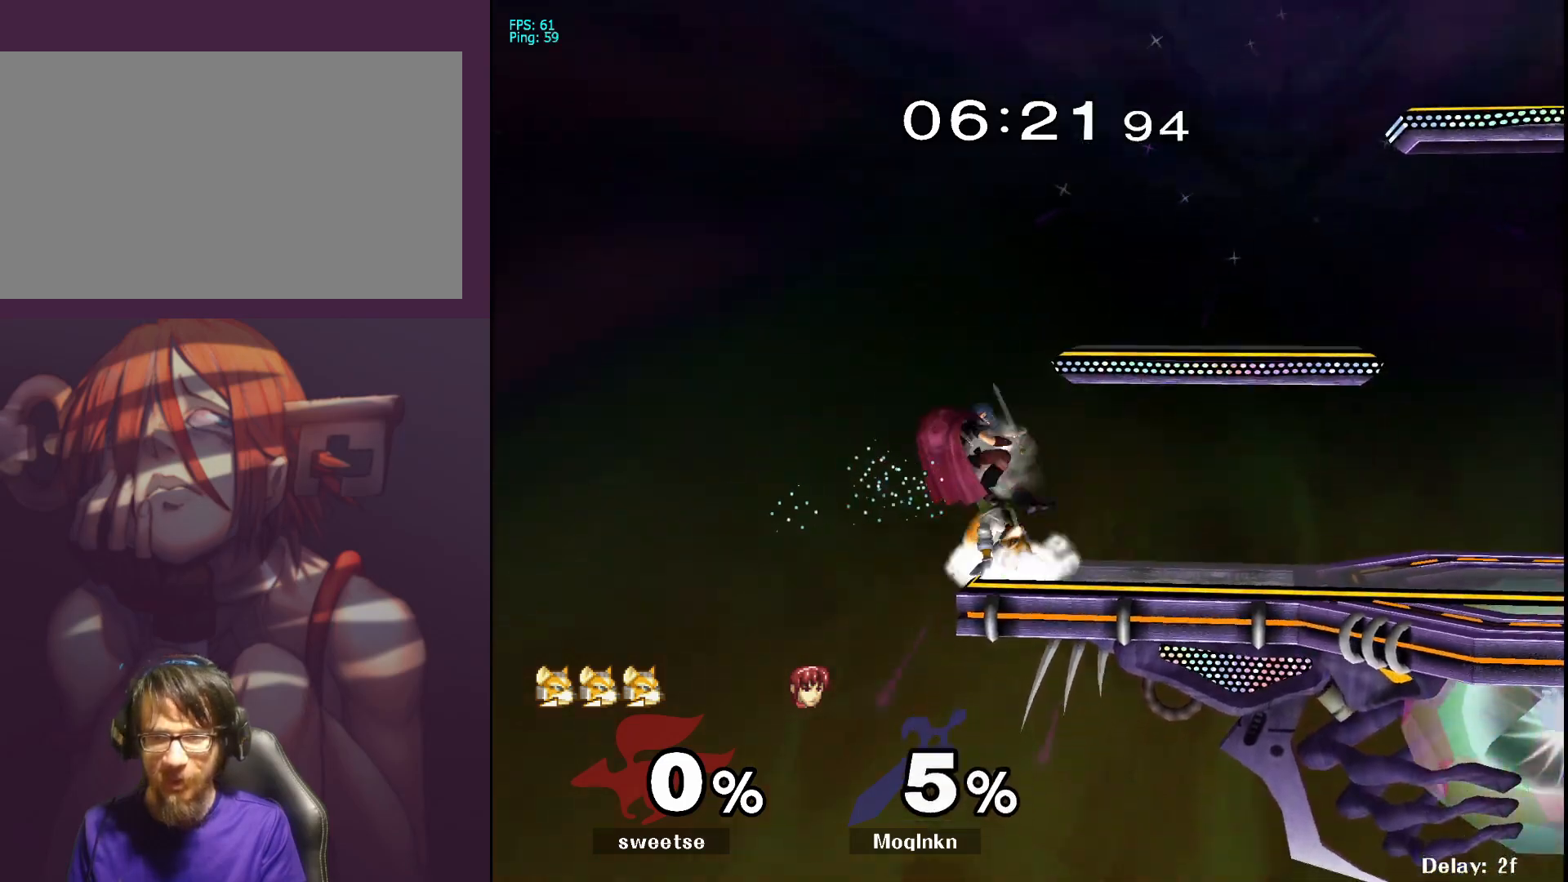
{"buttons": [], "left_stick": "right", "right_stick": "center", "events": [[200, "Y", "down"], [283, "Y", "up"], [333, "L1", "up"], [383, "left_stick", "right"]]}
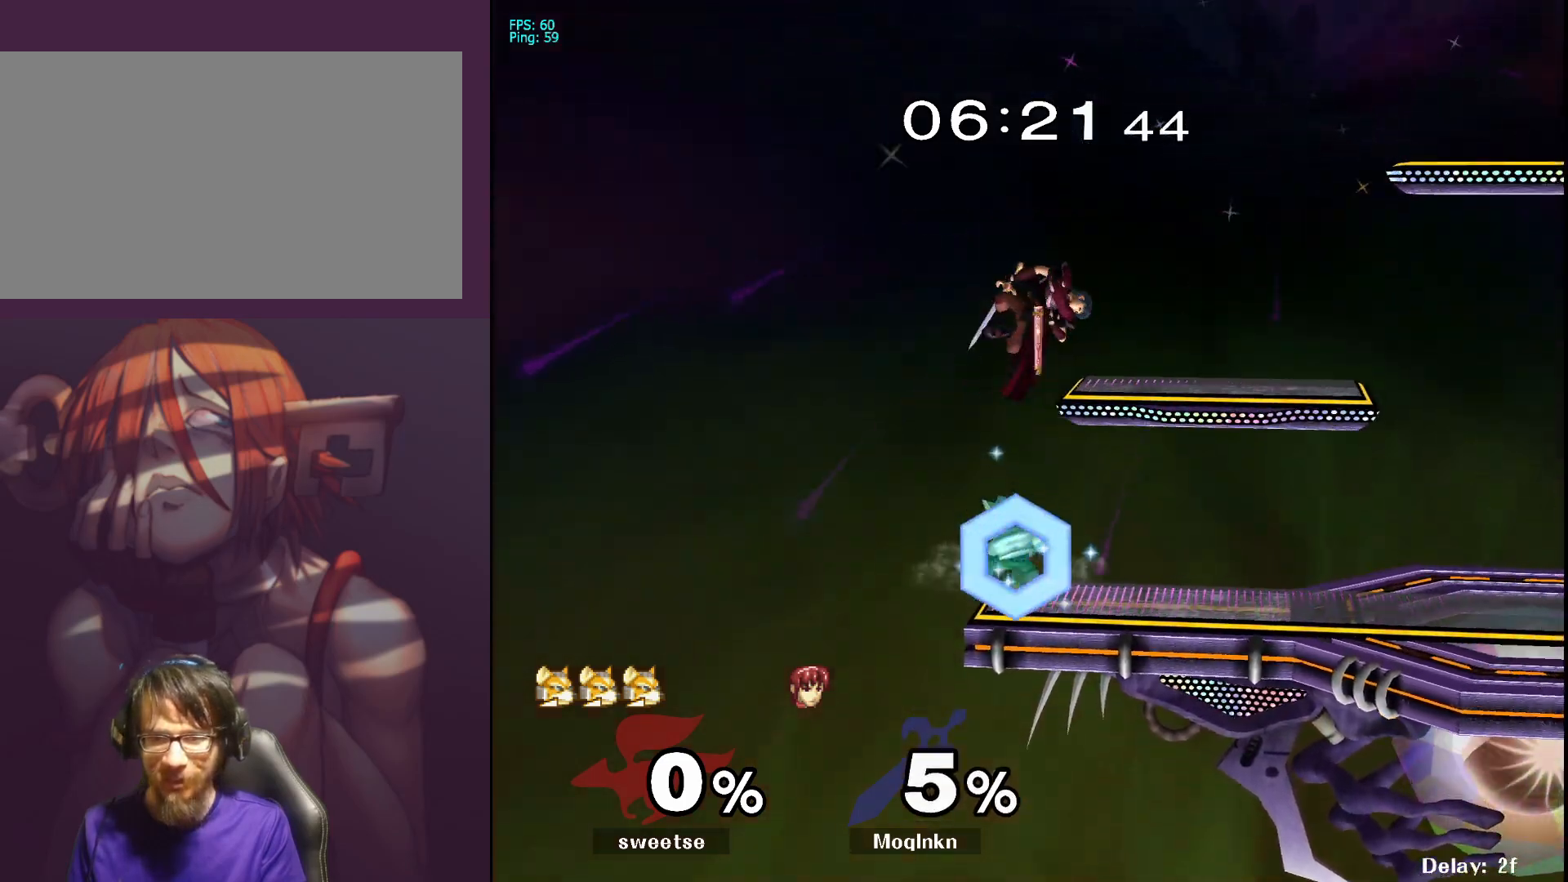
{"buttons": [], "left_stick": "center", "right_stick": "center", "events": [[117, "left_stick", "down-right"], [117, "right_stick", "down-left"], [233, "right_stick", "center"], [300, "L1", "down"], [383, "left_stick", "center"], [433, "L1", "up"]]}
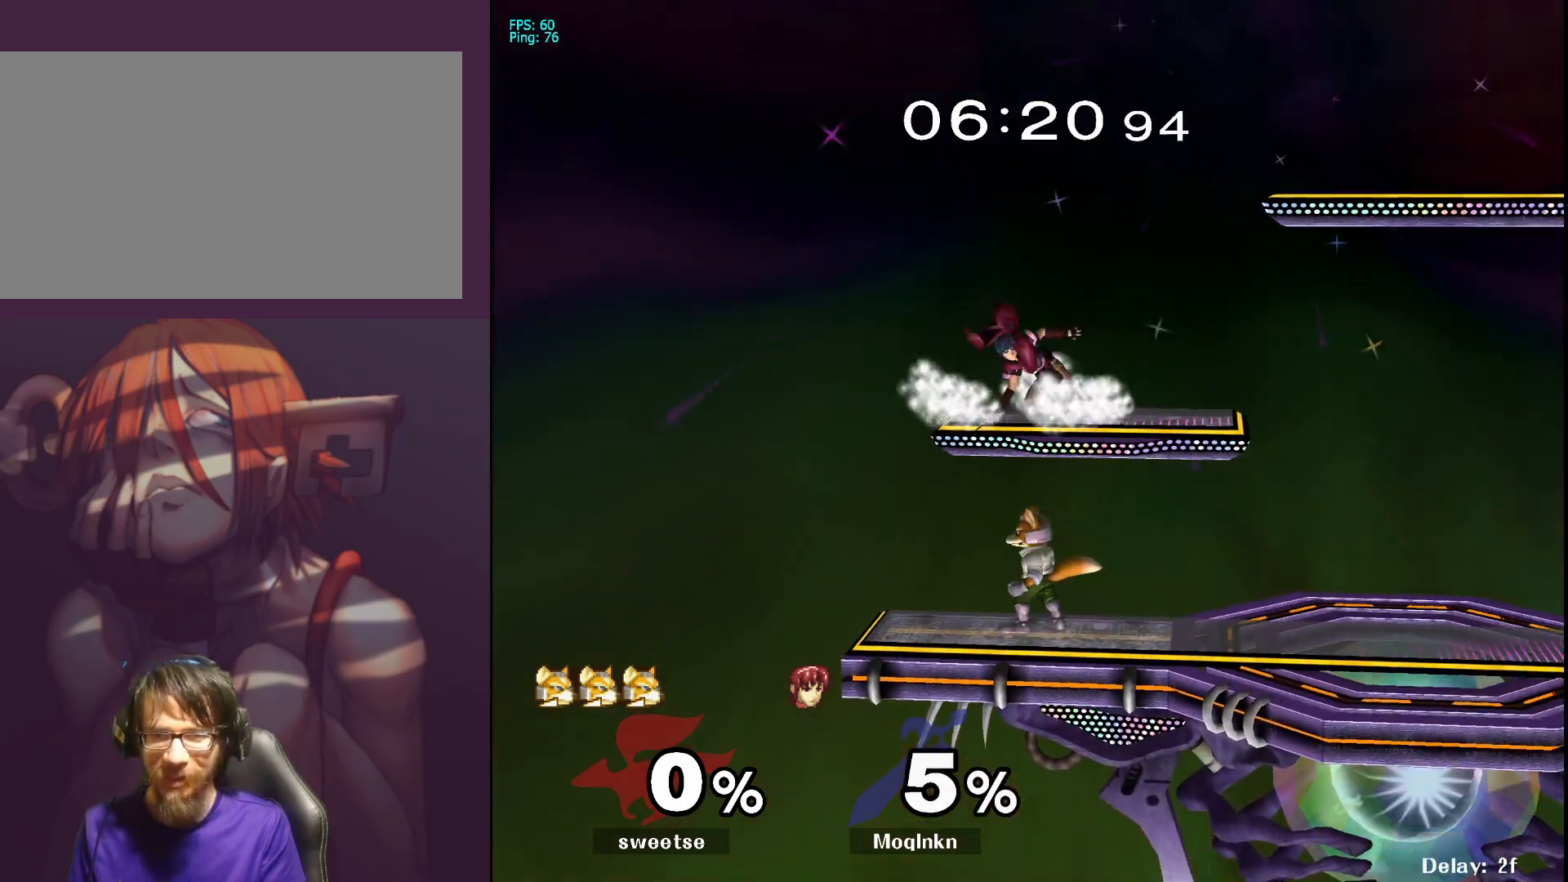
{"buttons": [], "left_stick": "down", "right_stick": "down-left", "events": [[50, "left_stick", "up-right"], [150, "left_stick", "center"], [233, "left_stick", "right"], [433, "left_stick", "down"], [483, "right_stick", "down-left"]]}
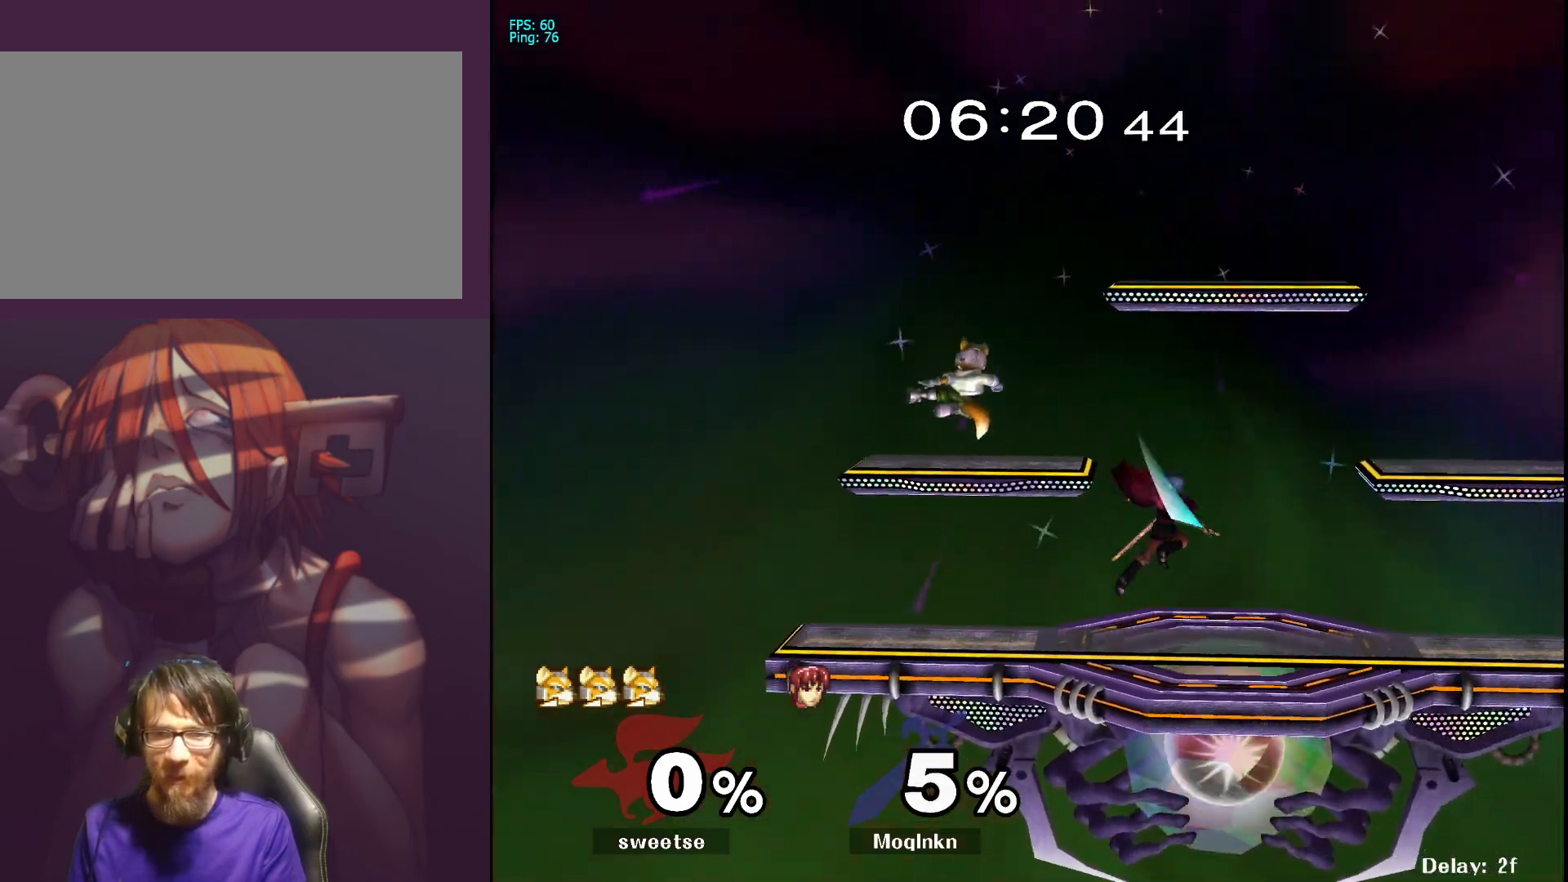
{"buttons": [], "left_stick": "center", "right_stick": "left", "events": [[67, "L1", "down"], [67, "left_stick", "center"], [83, "right_stick", "center"], [217, "L1", "up"], [233, "Y", "down"], [267, "Y", "up"], [317, "left_stick", "left"], [383, "right_stick", "left"], [467, "left_stick", "center"]]}
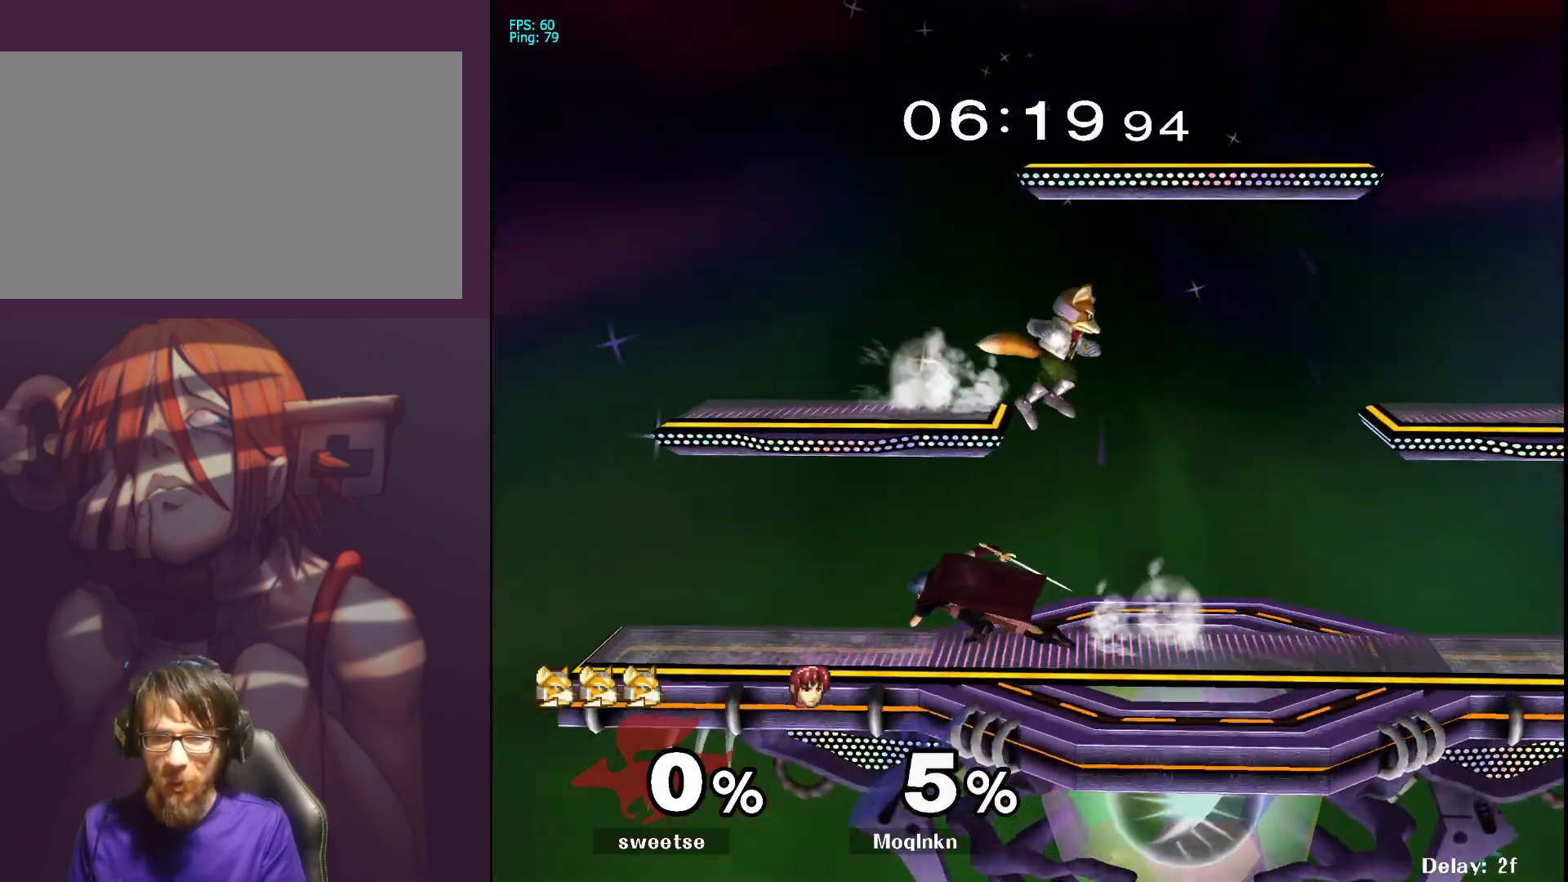
{"buttons": [], "left_stick": "center", "right_stick": "center", "events": [[33, "left_stick", "right"], [83, "right_stick", "center"], [217, "left_stick", "center"], [350, "right_stick", "down-right"], [400, "right_stick", "center"]]}
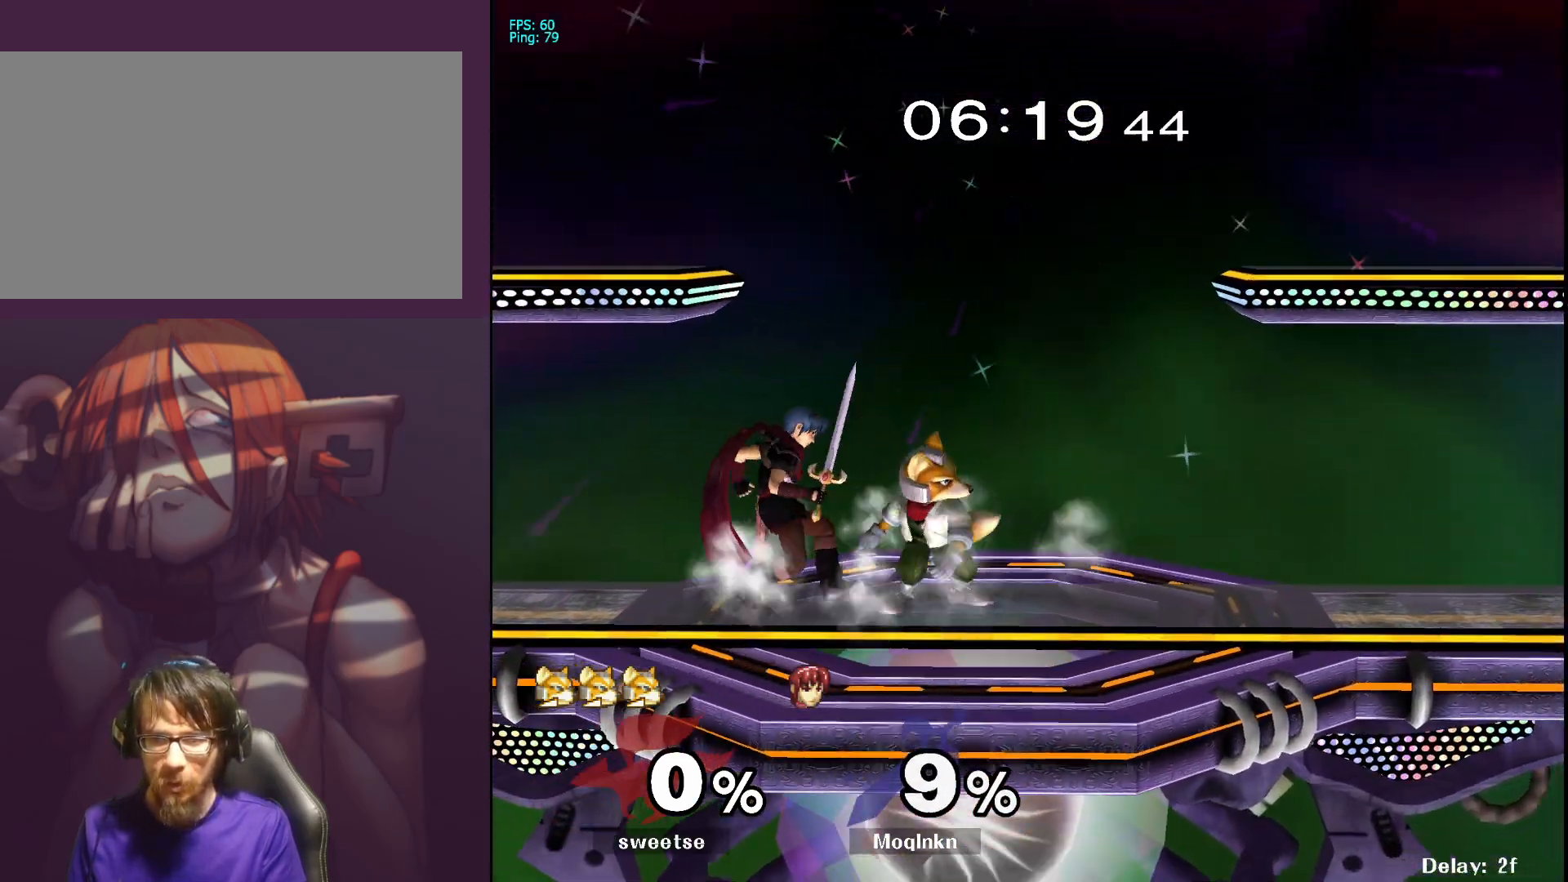
{"buttons": ["Y", "L1"], "left_stick": "center", "right_stick": "center", "events": [[117, "left_stick", "left"], [233, "L1", "down"], [317, "left_stick", "center"], [483, "Y", "down"]]}
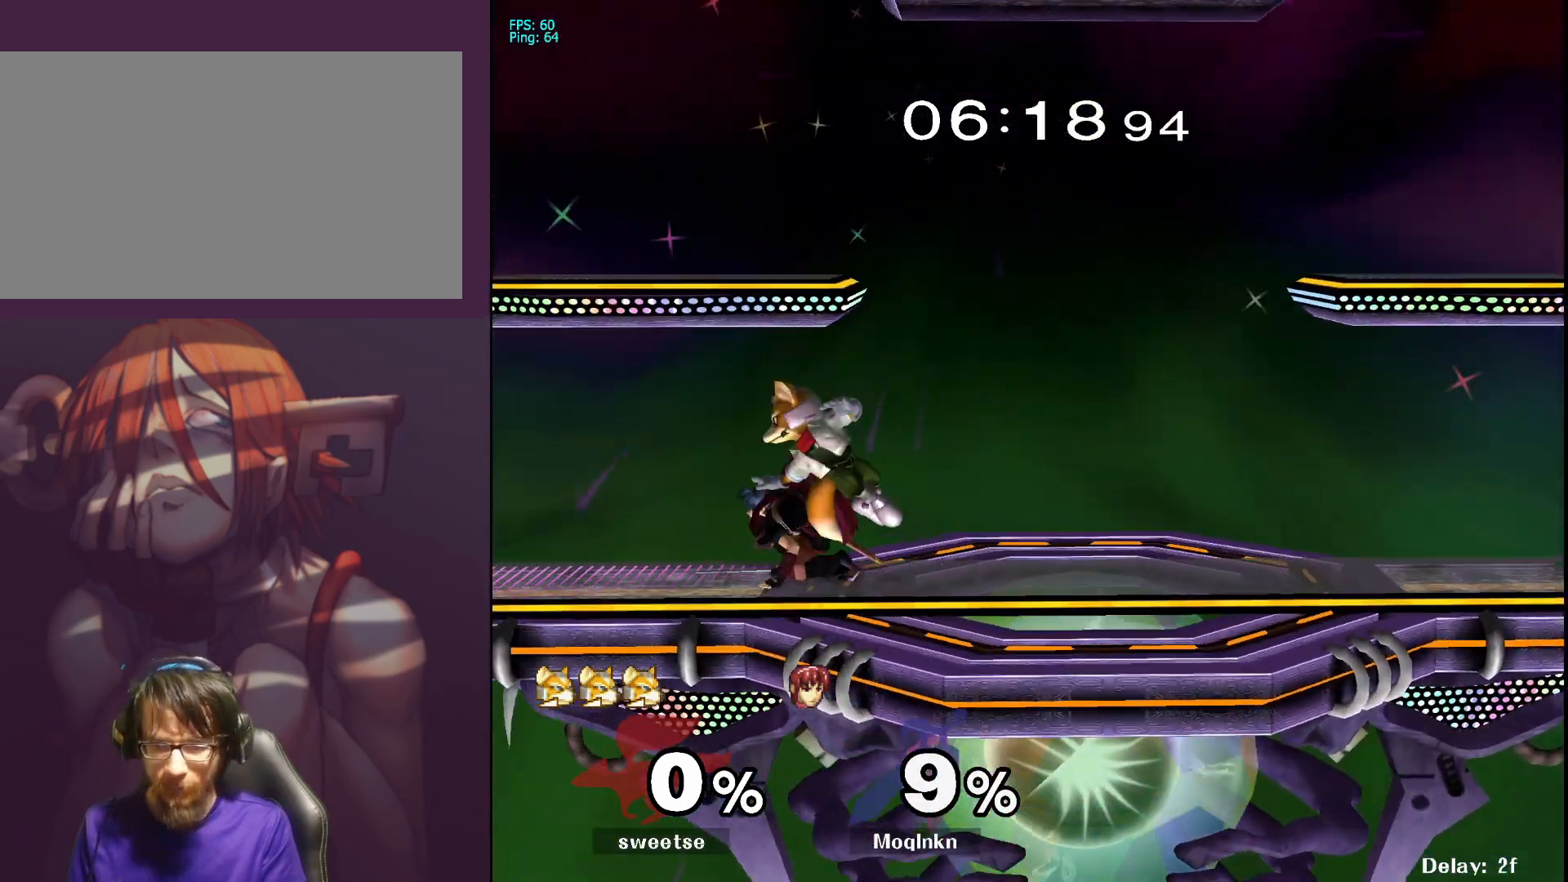
{"buttons": [], "left_stick": "right", "right_stick": "center", "events": [[17, "Y", "up"], [100, "L1", "up"], [167, "right_stick", "right"], [250, "right_stick", "center"], [333, "left_stick", "right"]]}
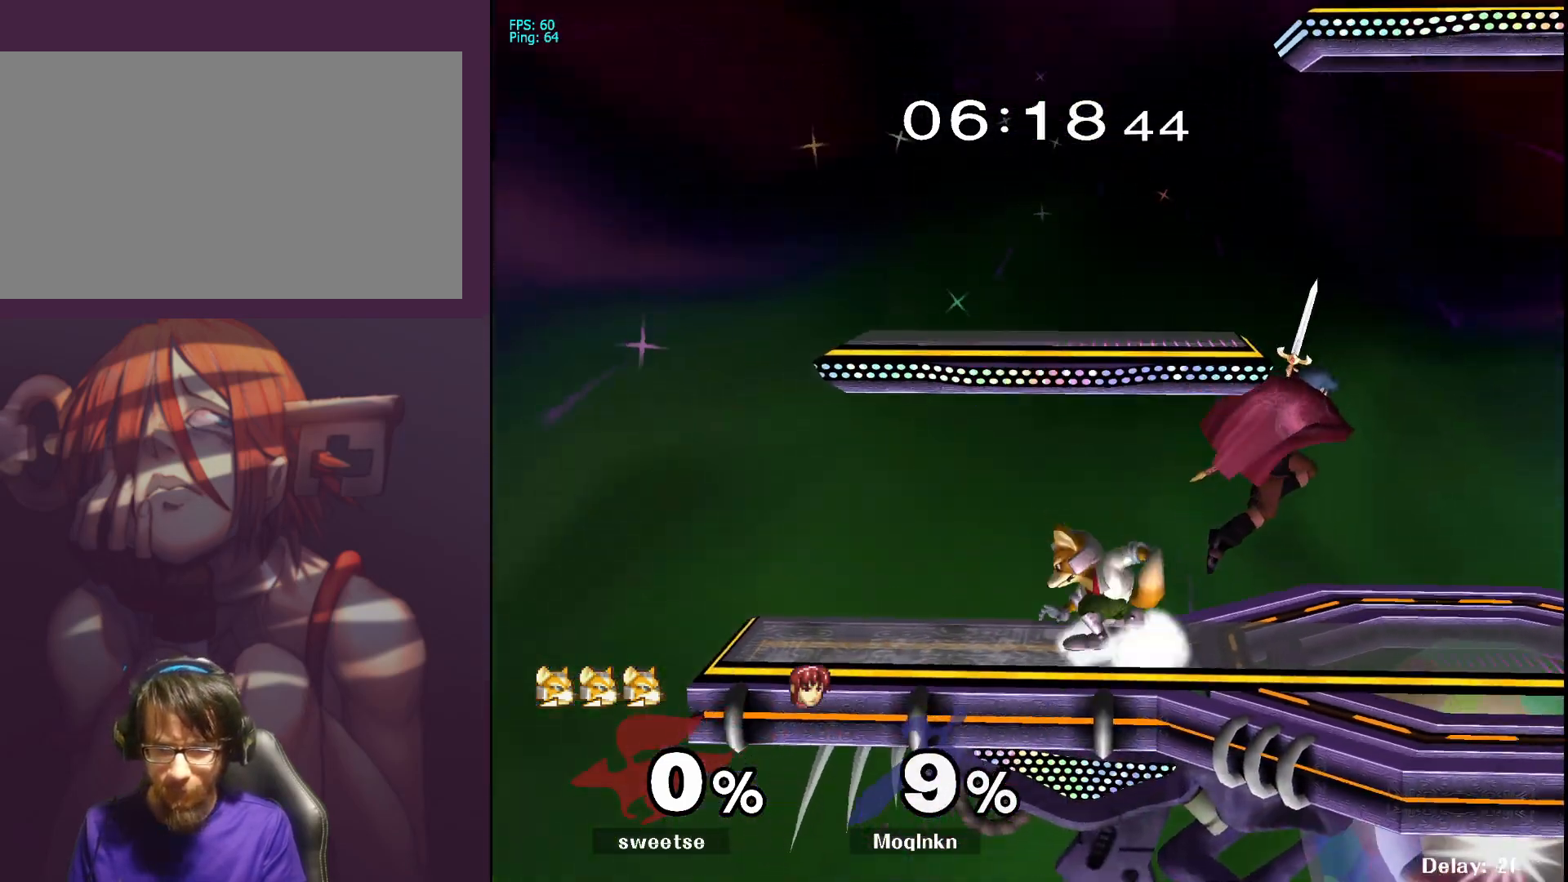
{"buttons": ["L1"], "left_stick": "right", "right_stick": "center", "events": [[150, "L1", "down"], [183, "left_stick", "center"], [300, "L1", "up"], [350, "L1", "down"], [417, "left_stick", "right"]]}
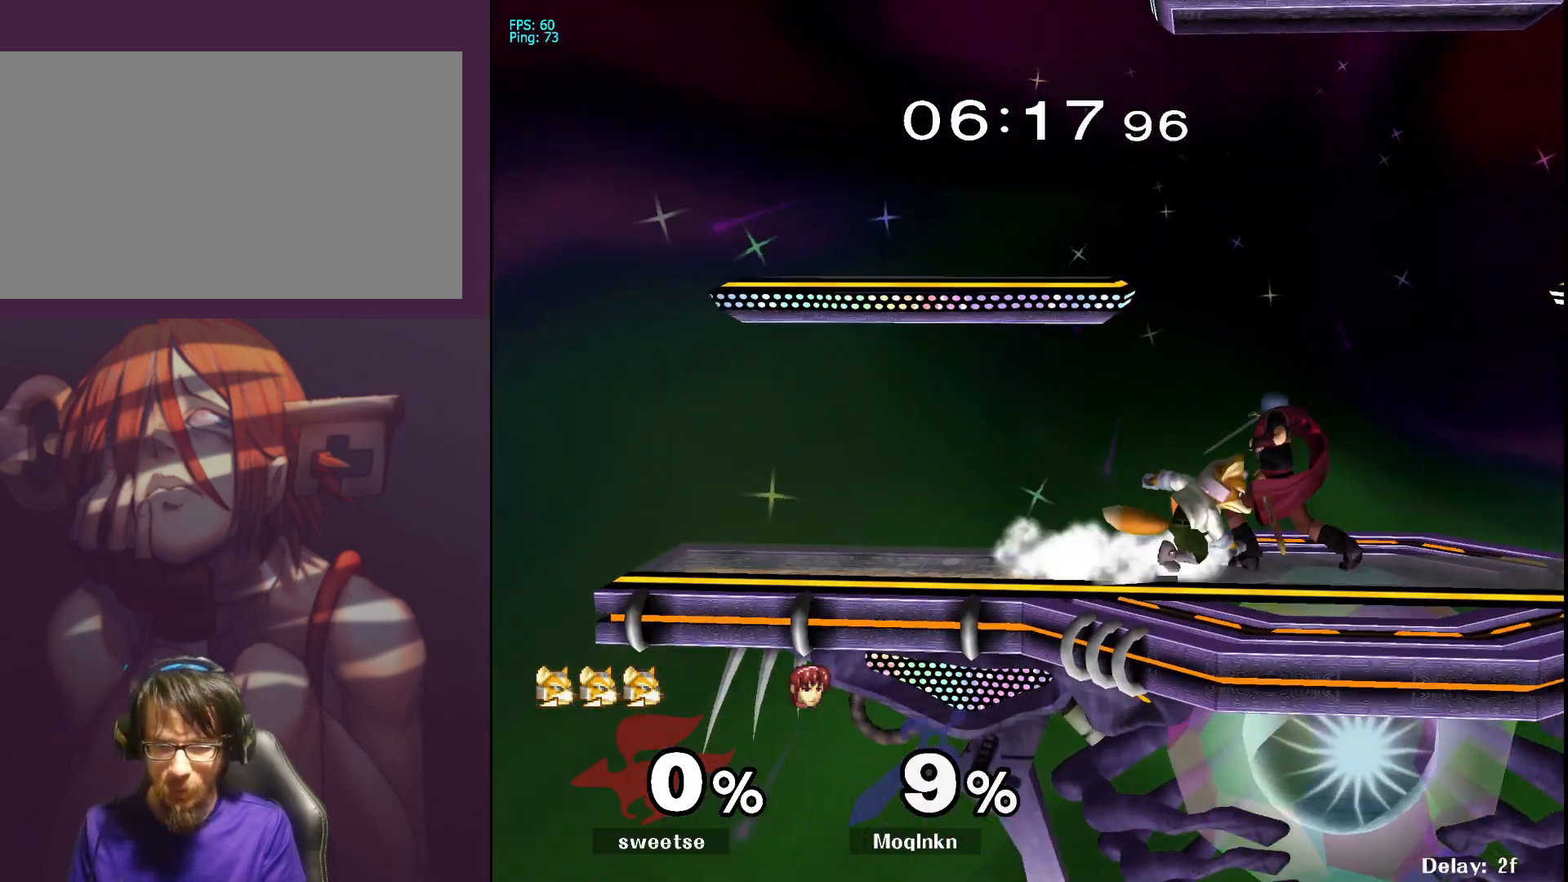
{"buttons": ["L1"], "left_stick": "center", "right_stick": "center", "events": [[50, "left_stick", "center"]]}
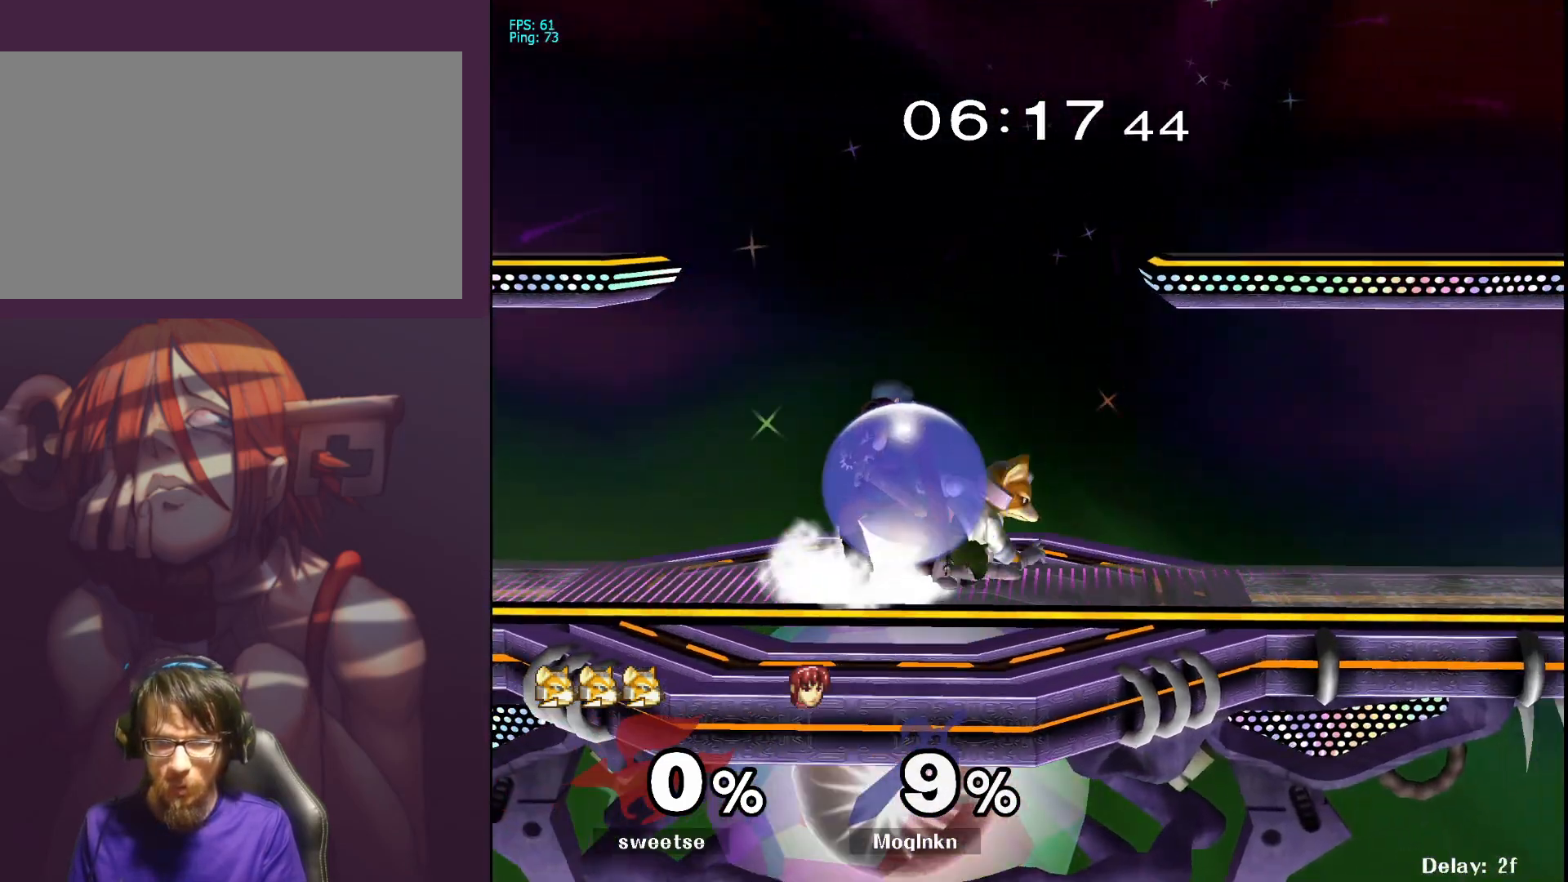
{"buttons": [], "left_stick": "center", "right_stick": "center", "events": [[167, "Y", "down"], [200, "Y", "up"], [233, "left_stick", "down-left"], [283, "L1", "up"], [333, "right_stick", "right"], [367, "left_stick", "center"], [400, "right_stick", "center"]]}
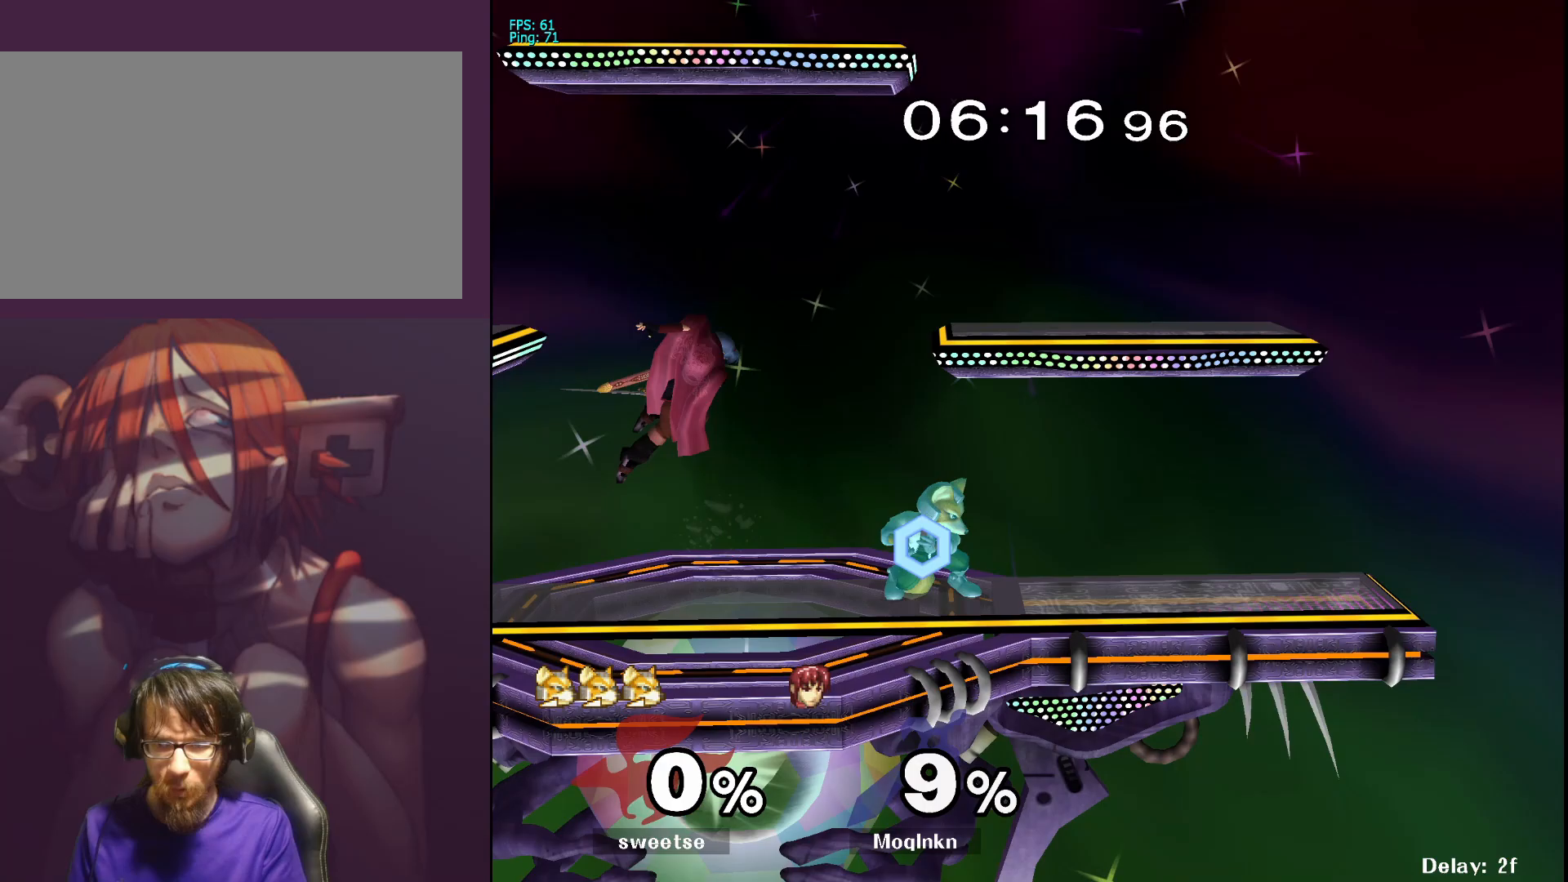
{"buttons": ["L1"], "left_stick": "center", "right_stick": "center", "events": [[50, "left_stick", "down-left"], [267, "left_stick", "center"], [267, "right_stick", "right"], [350, "right_stick", "center"], [367, "L1", "down"]]}
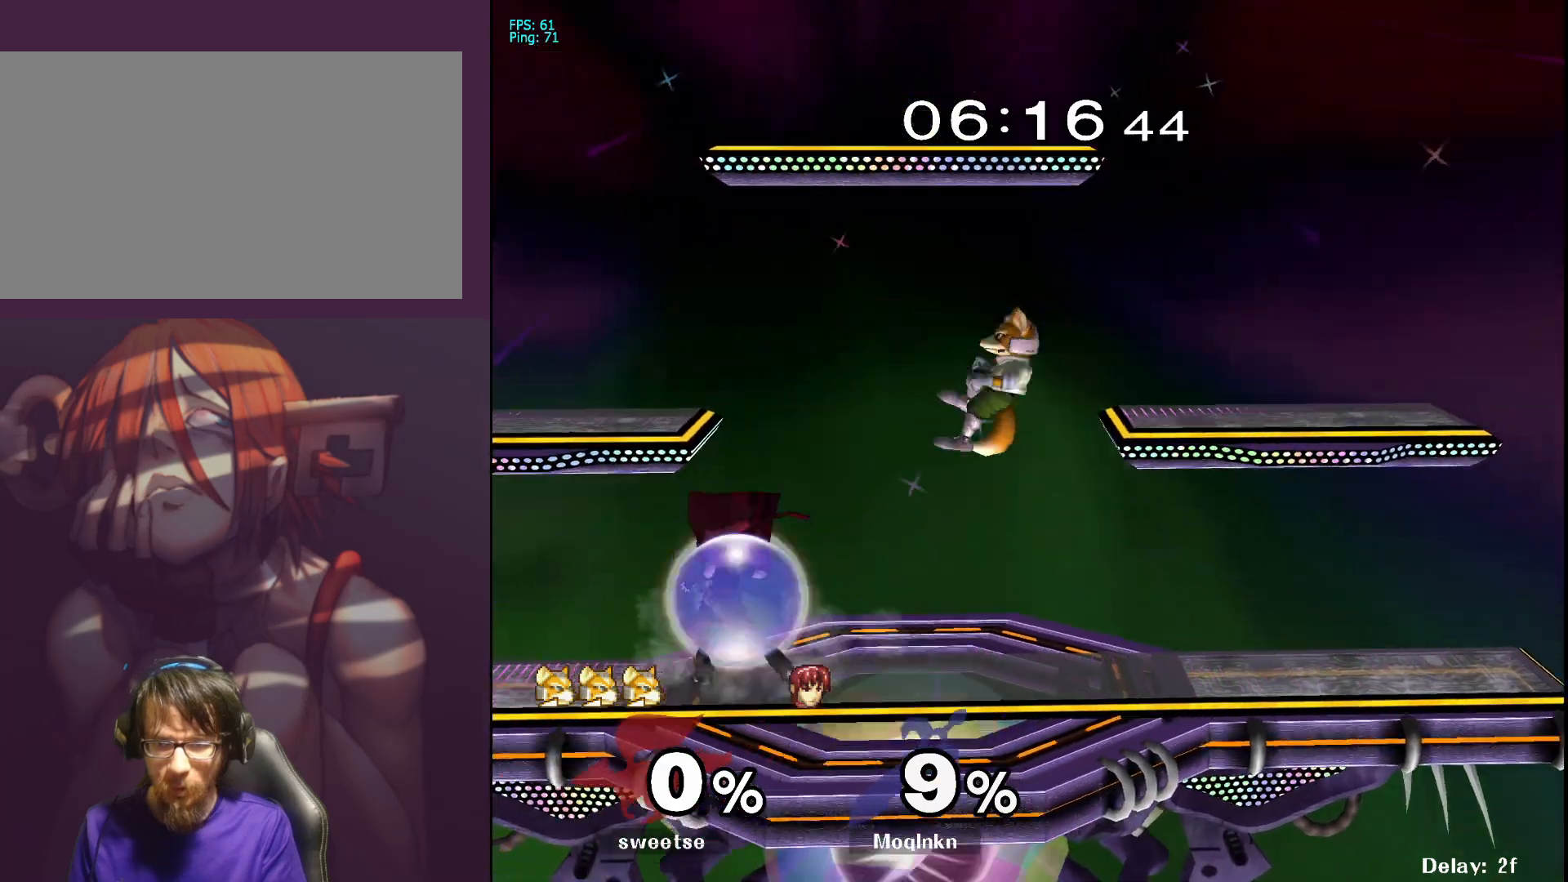
{"buttons": [], "left_stick": "down-left", "right_stick": "center", "events": [[33, "Y", "down"], [83, "Y", "up"], [117, "left_stick", "left"], [183, "right_stick", "right"], [250, "right_stick", "center"], [267, "left_stick", "center"], [317, "L1", "up"], [467, "left_stick", "down-left"]]}
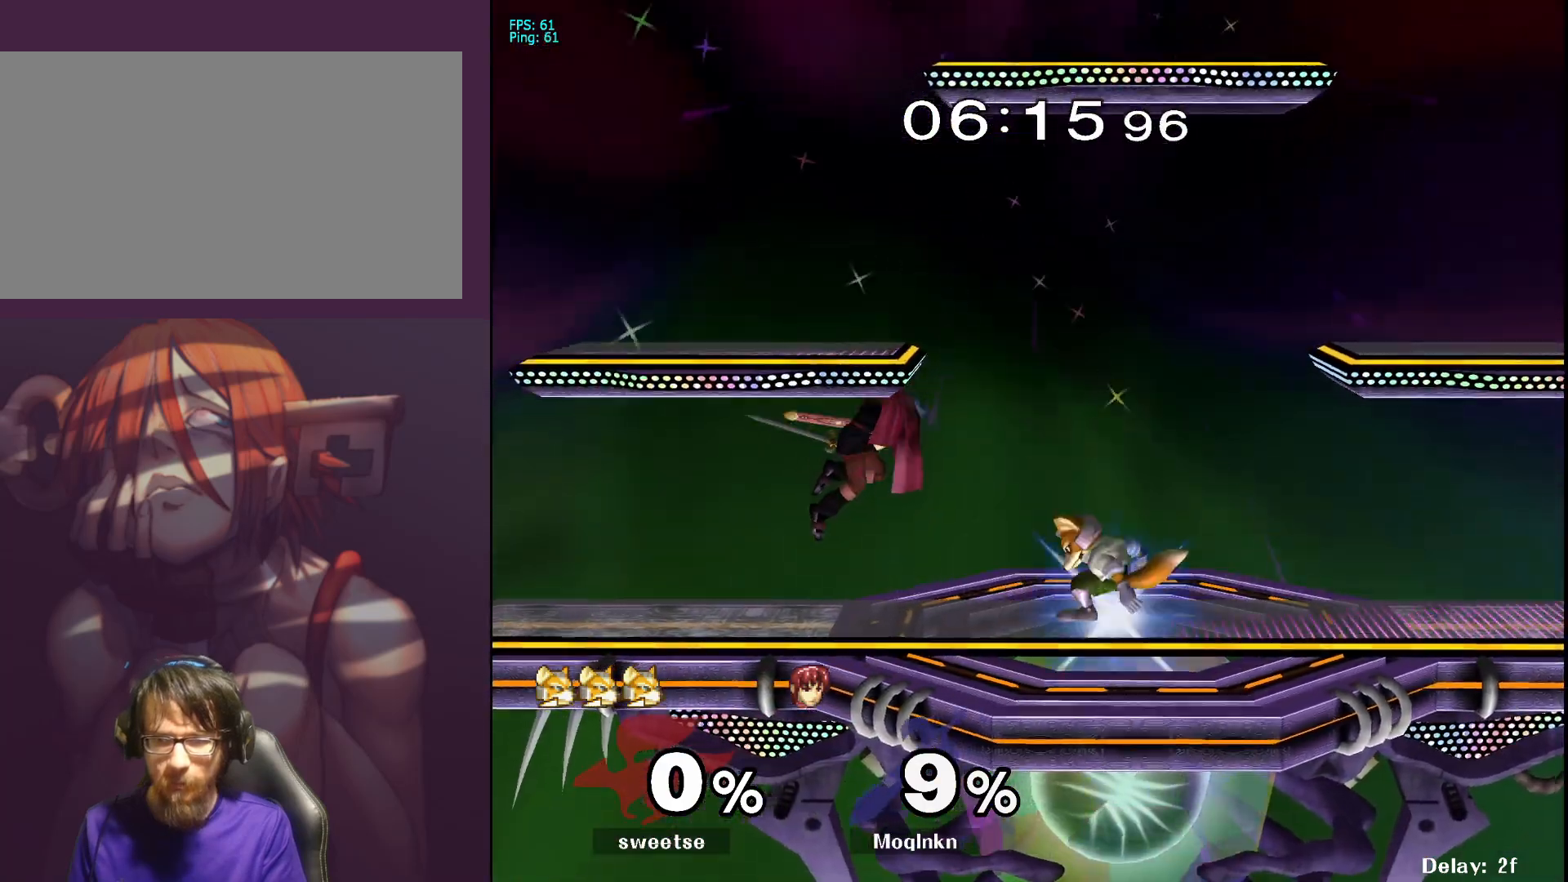
{"buttons": ["L1"], "left_stick": "center", "right_stick": "center", "events": [[117, "right_stick", "right"], [133, "left_stick", "center"], [200, "L1", "down"], [200, "right_stick", "center"]]}
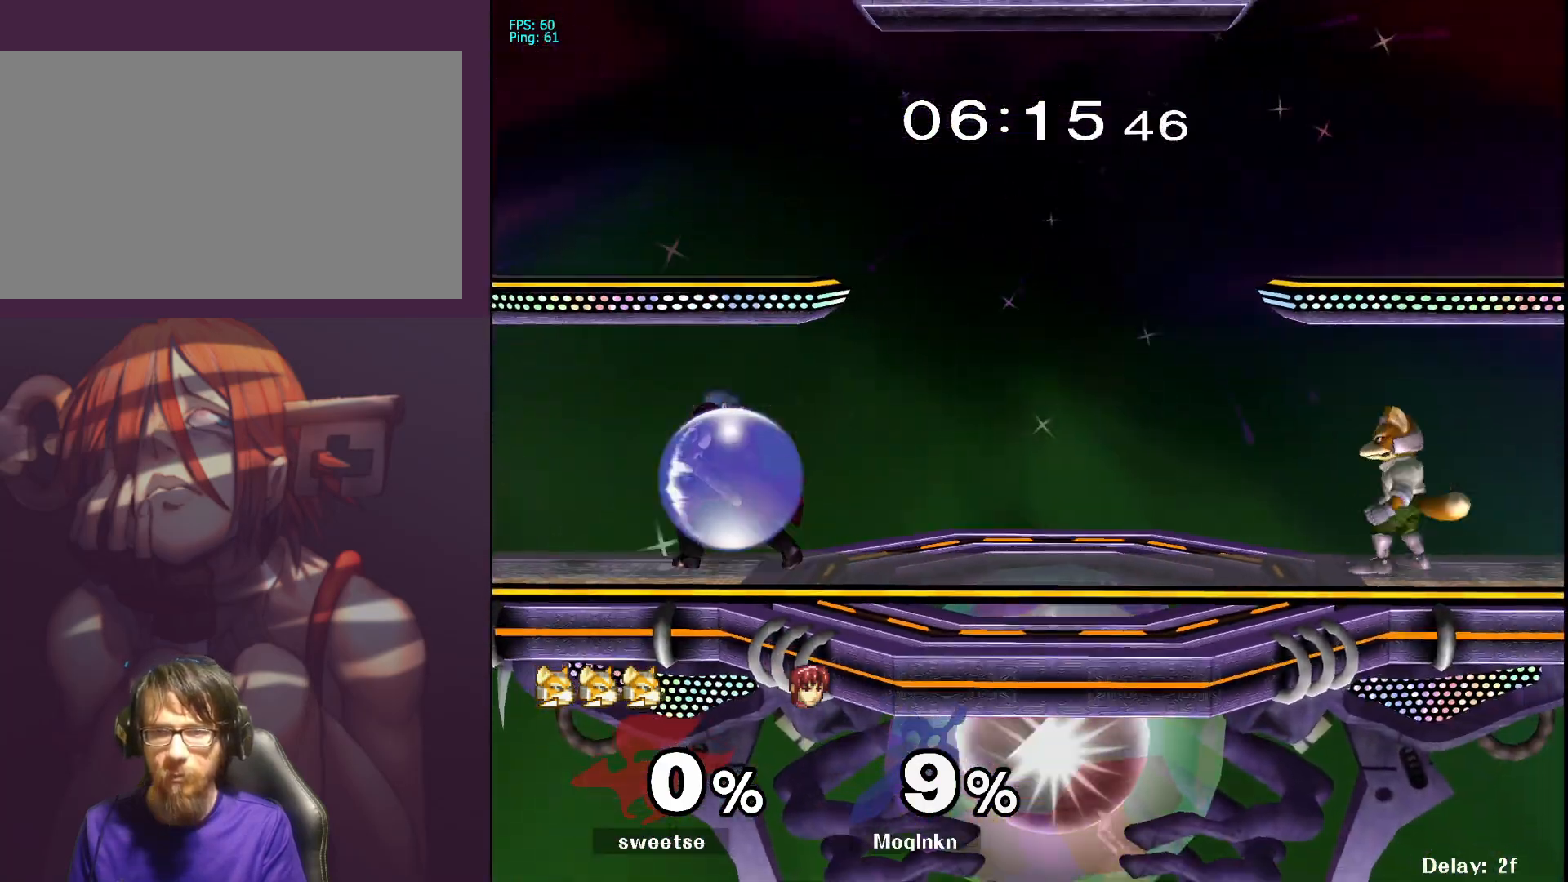
{"buttons": [], "left_stick": "down", "right_stick": "center", "events": [[100, "left_stick", "right"], [167, "L1", "up"], [217, "left_stick", "center"], [400, "left_stick", "down"]]}